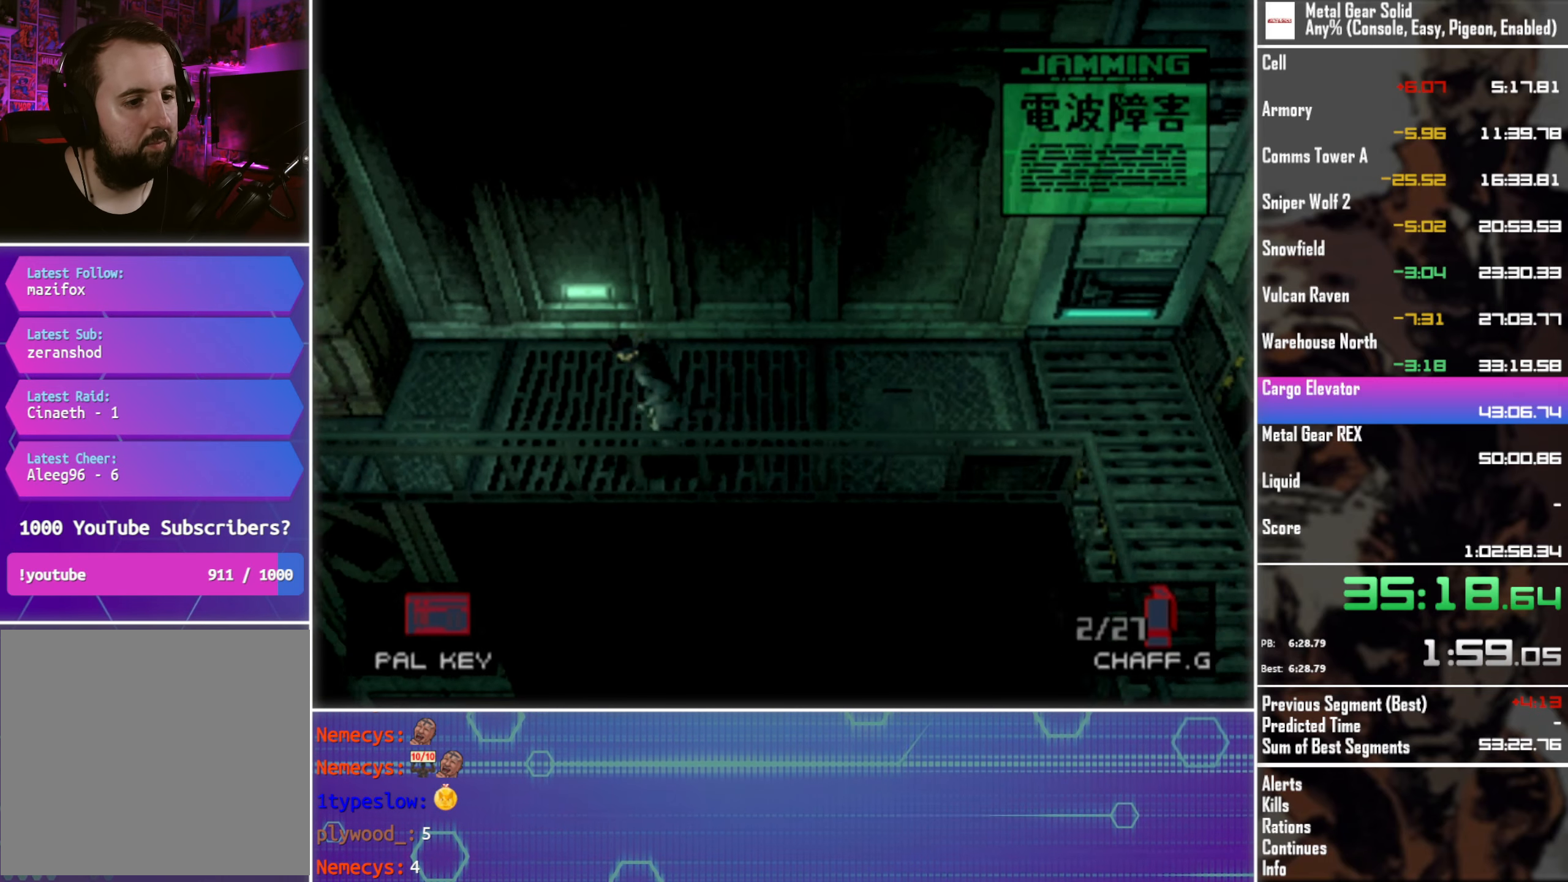
Gameplay with a controller (PlayStation layout); each line is a JSON object with the inputs held at the frame after it. "events" lists button and stick changes between this image and that frame as [ms after this image, input, new state], when the widget could be followed in between. Not read: R3 right_stick.
{"buttons": ["DPAD_LEFT"], "left_stick": "center", "events": []}
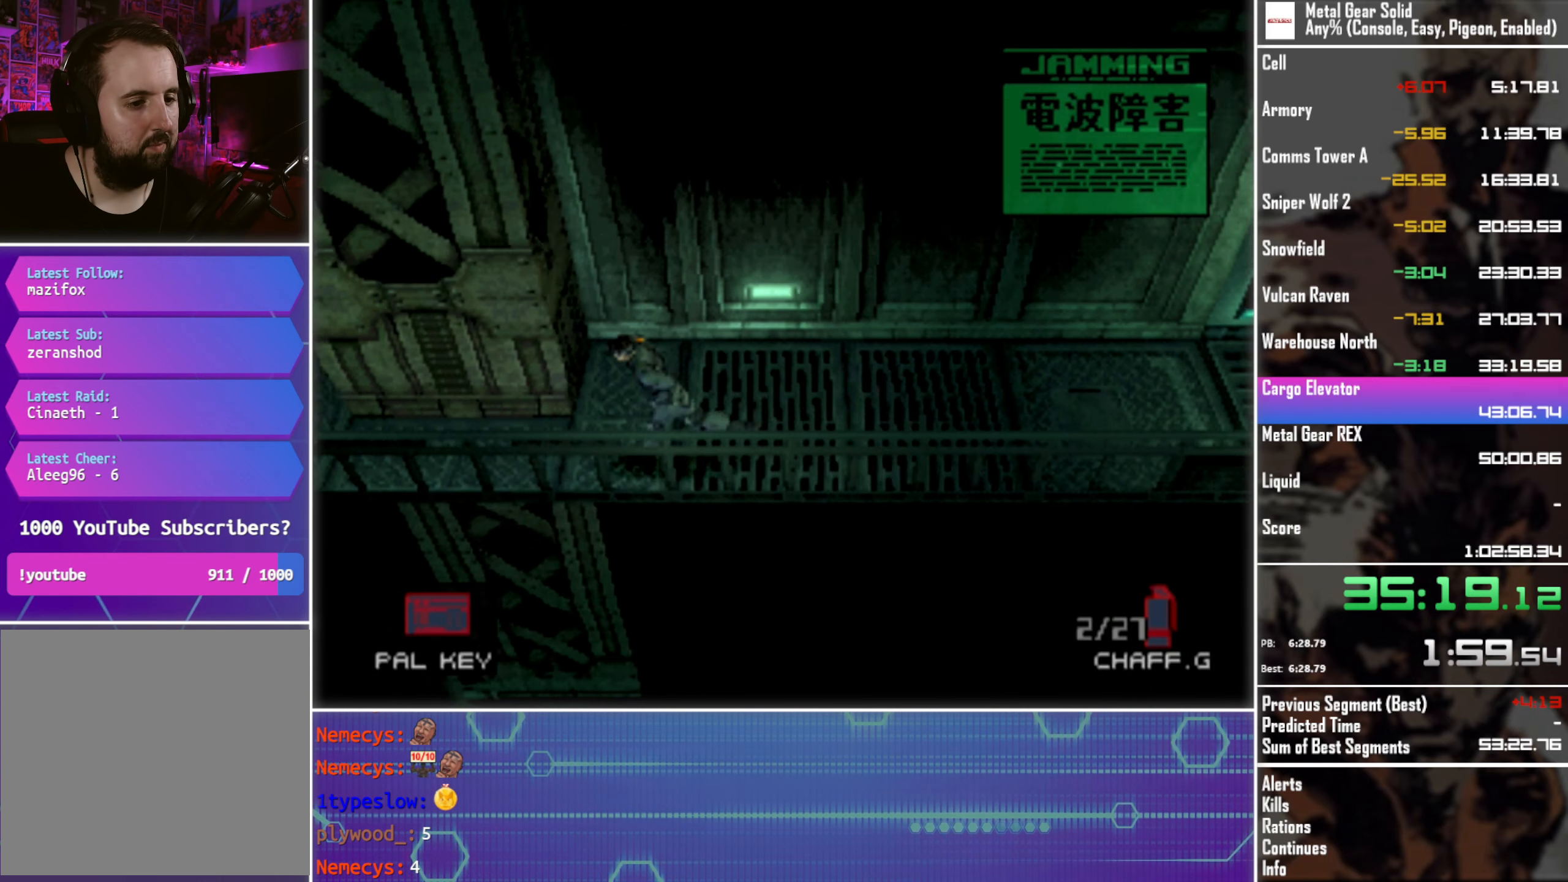
{"buttons": ["DPAD_LEFT"], "left_stick": "center", "events": []}
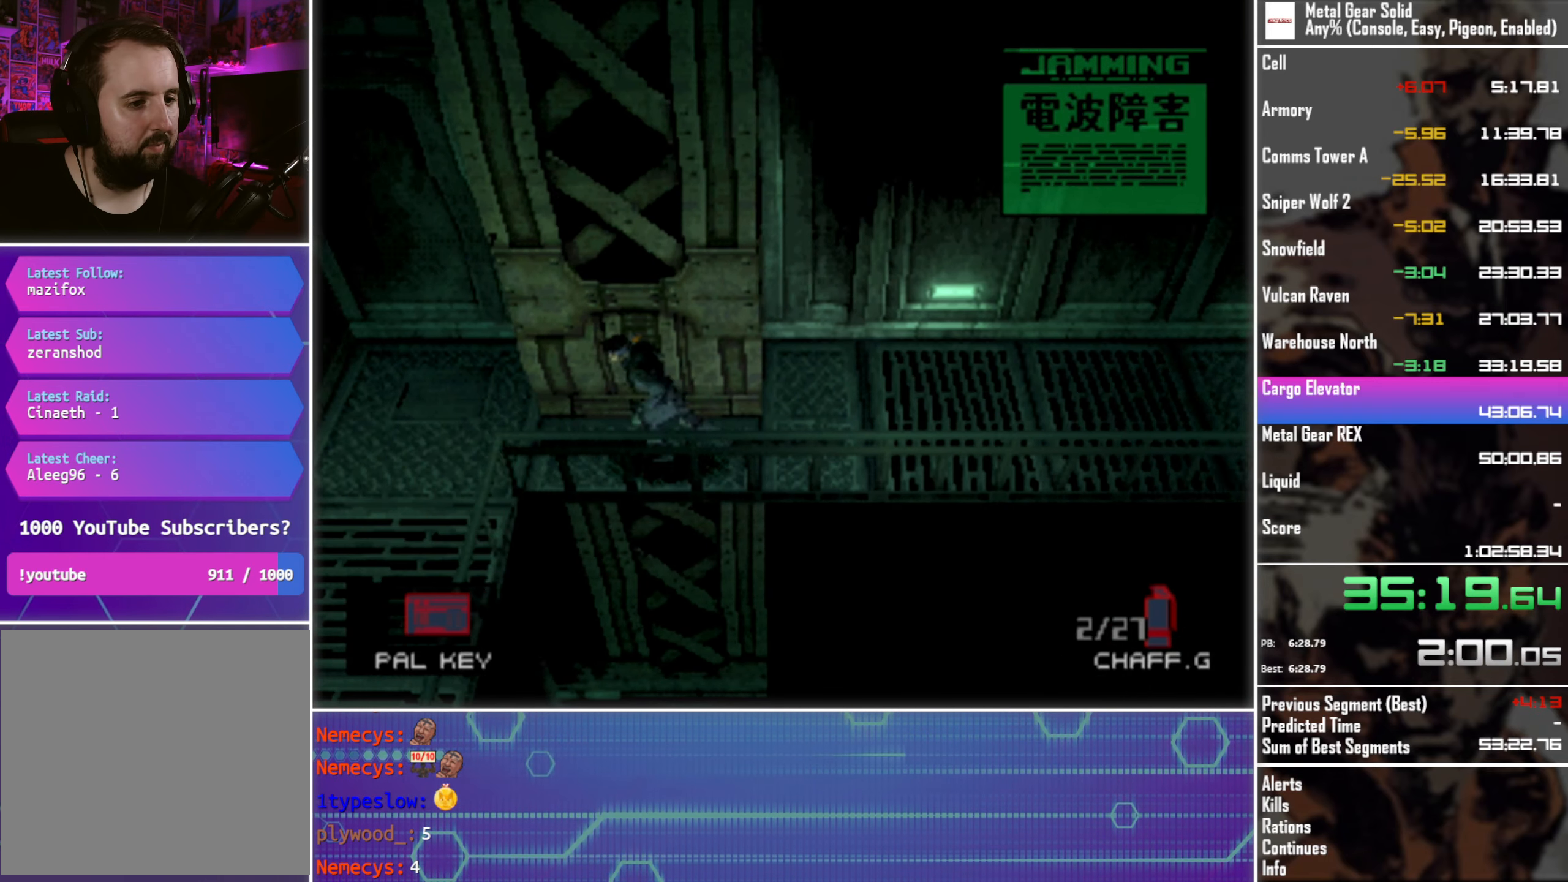
{"buttons": ["DPAD_DOWN", "DPAD_RIGHT"], "left_stick": "center", "events": [[283, "DPAD_DOWN", "down"], [317, "DPAD_LEFT", "up"], [367, "DPAD_RIGHT", "down"]]}
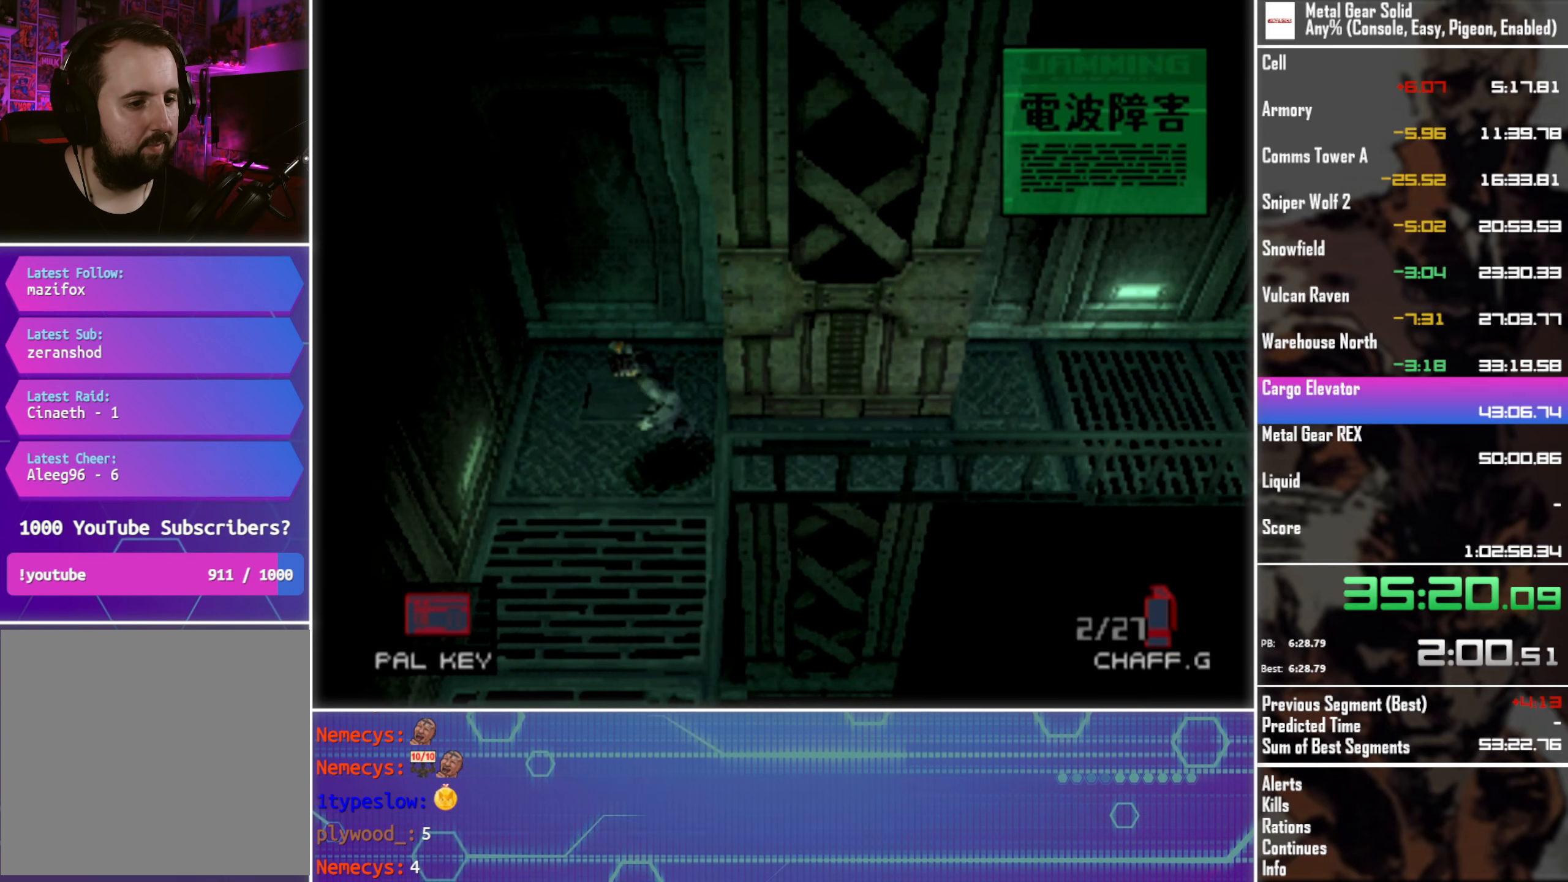
{"buttons": ["DPAD_DOWN"], "left_stick": "center", "events": [[133, "DPAD_RIGHT", "up"]]}
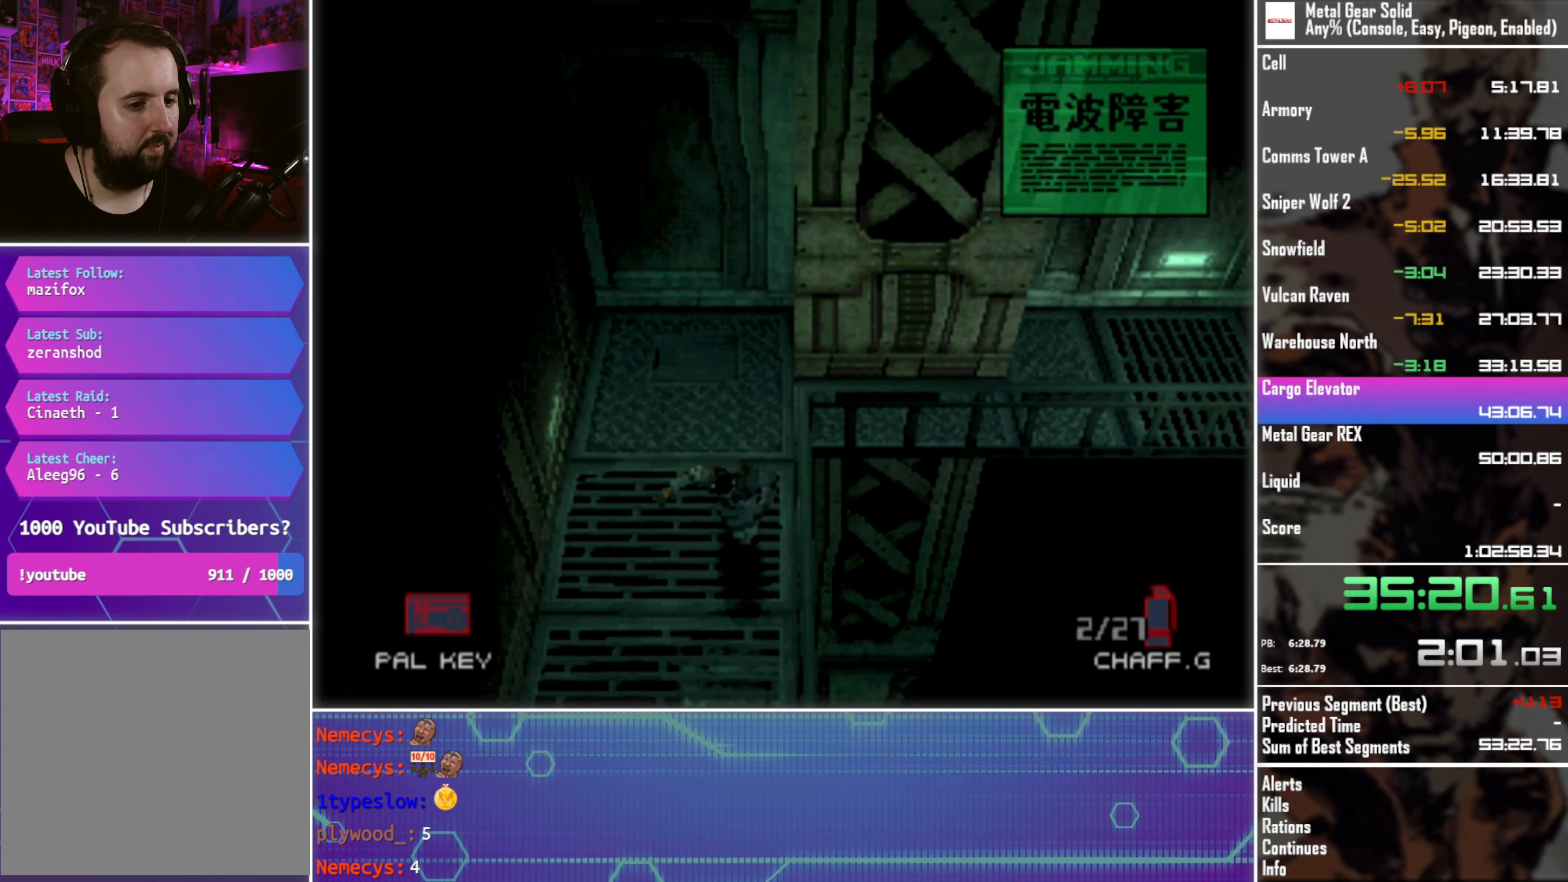
{"buttons": ["DPAD_DOWN"], "left_stick": "center", "events": []}
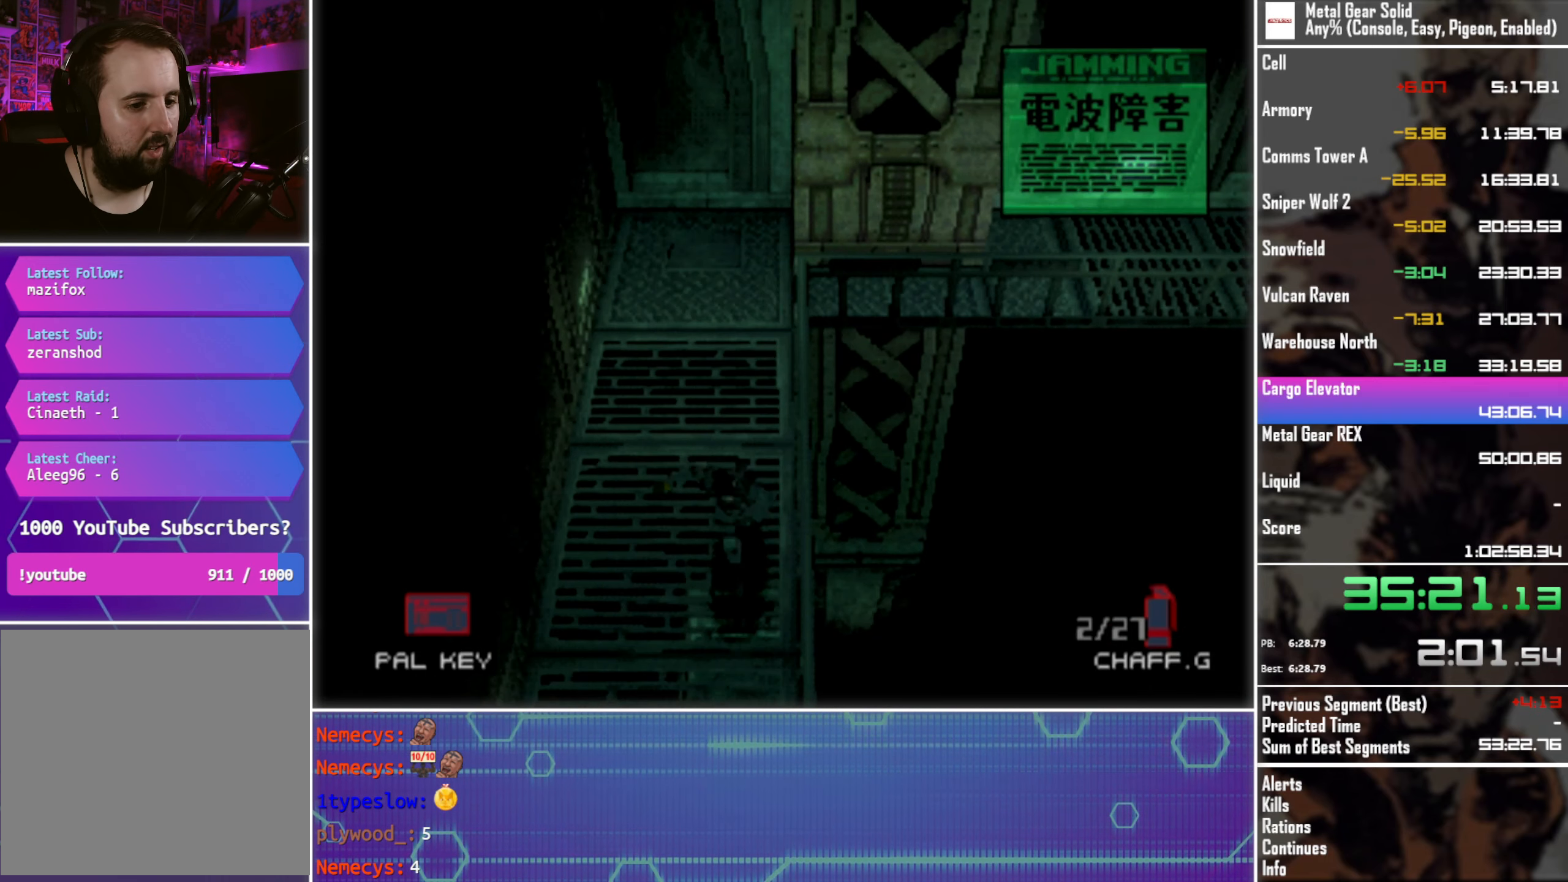
{"buttons": ["DPAD_DOWN"], "left_stick": "center", "events": []}
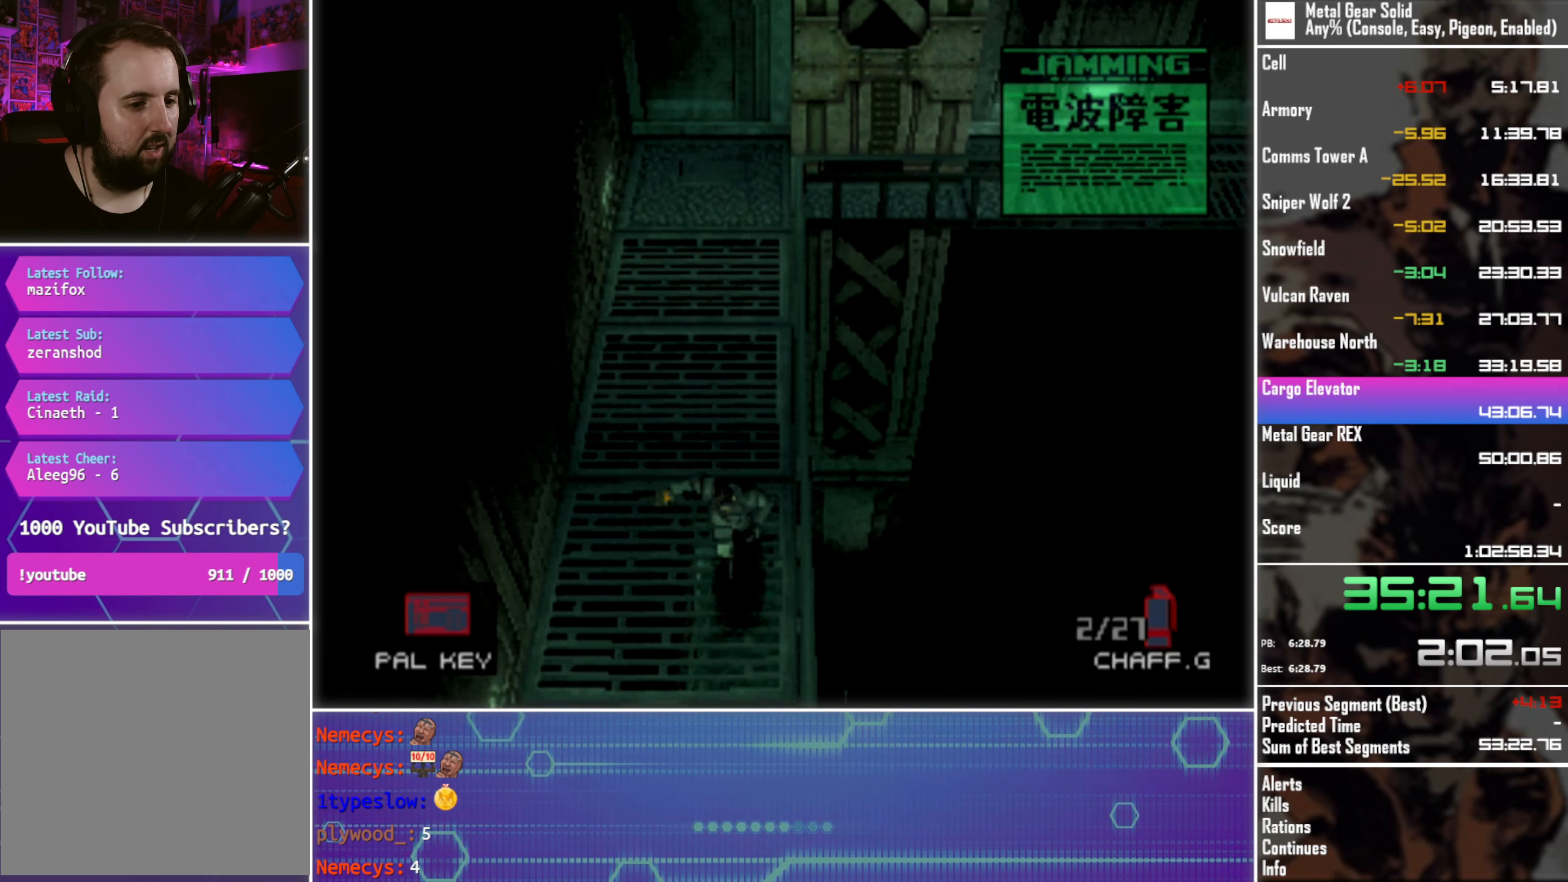
{"buttons": ["DPAD_DOWN"], "left_stick": "center", "events": []}
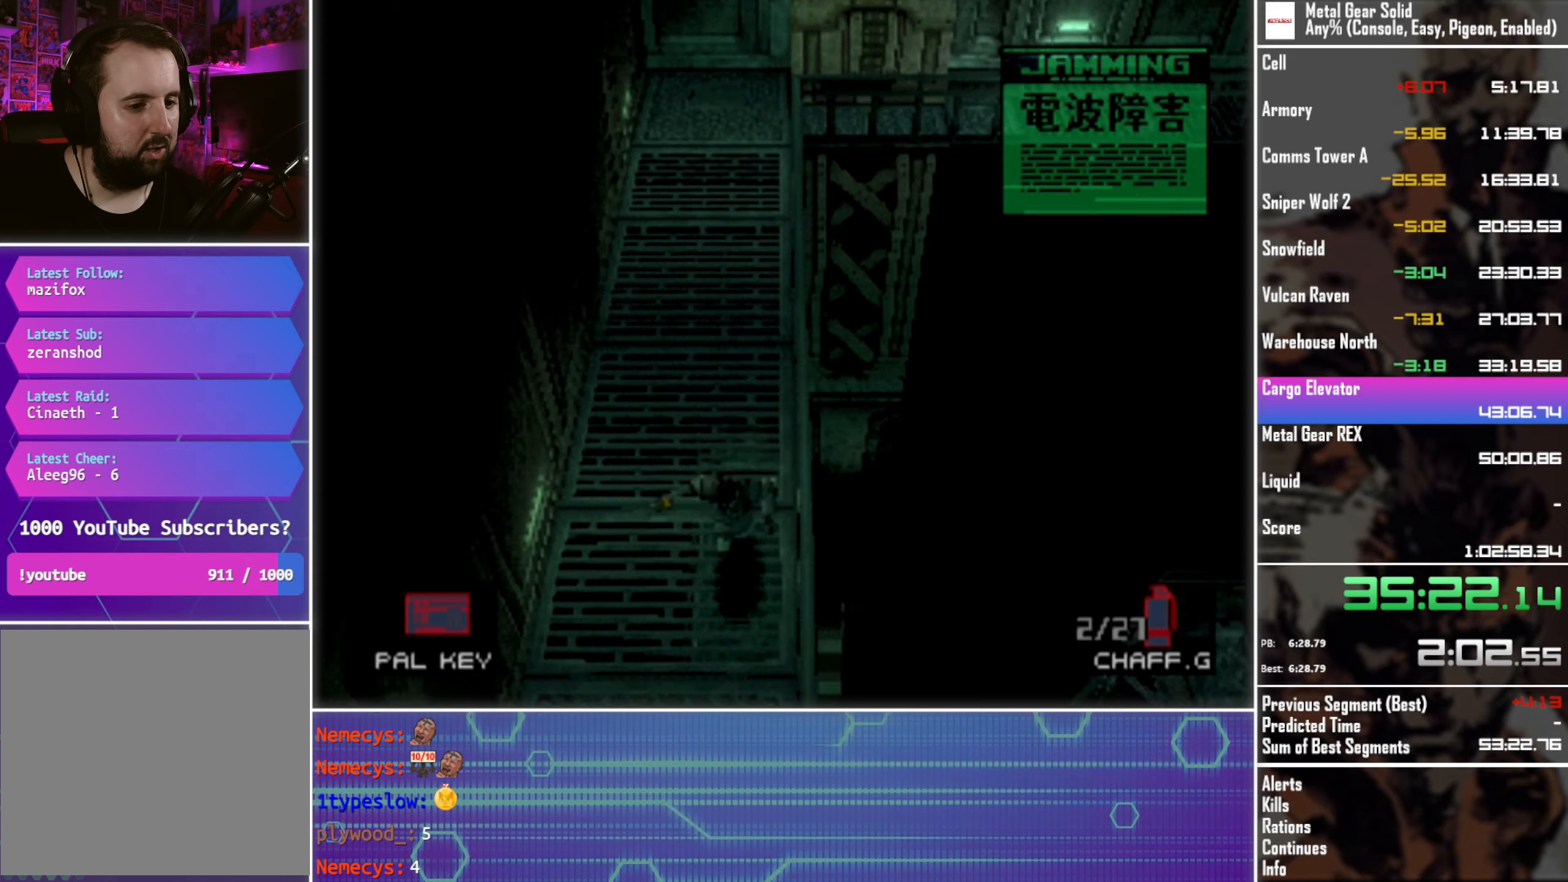
{"buttons": ["DPAD_DOWN"], "left_stick": "center", "events": []}
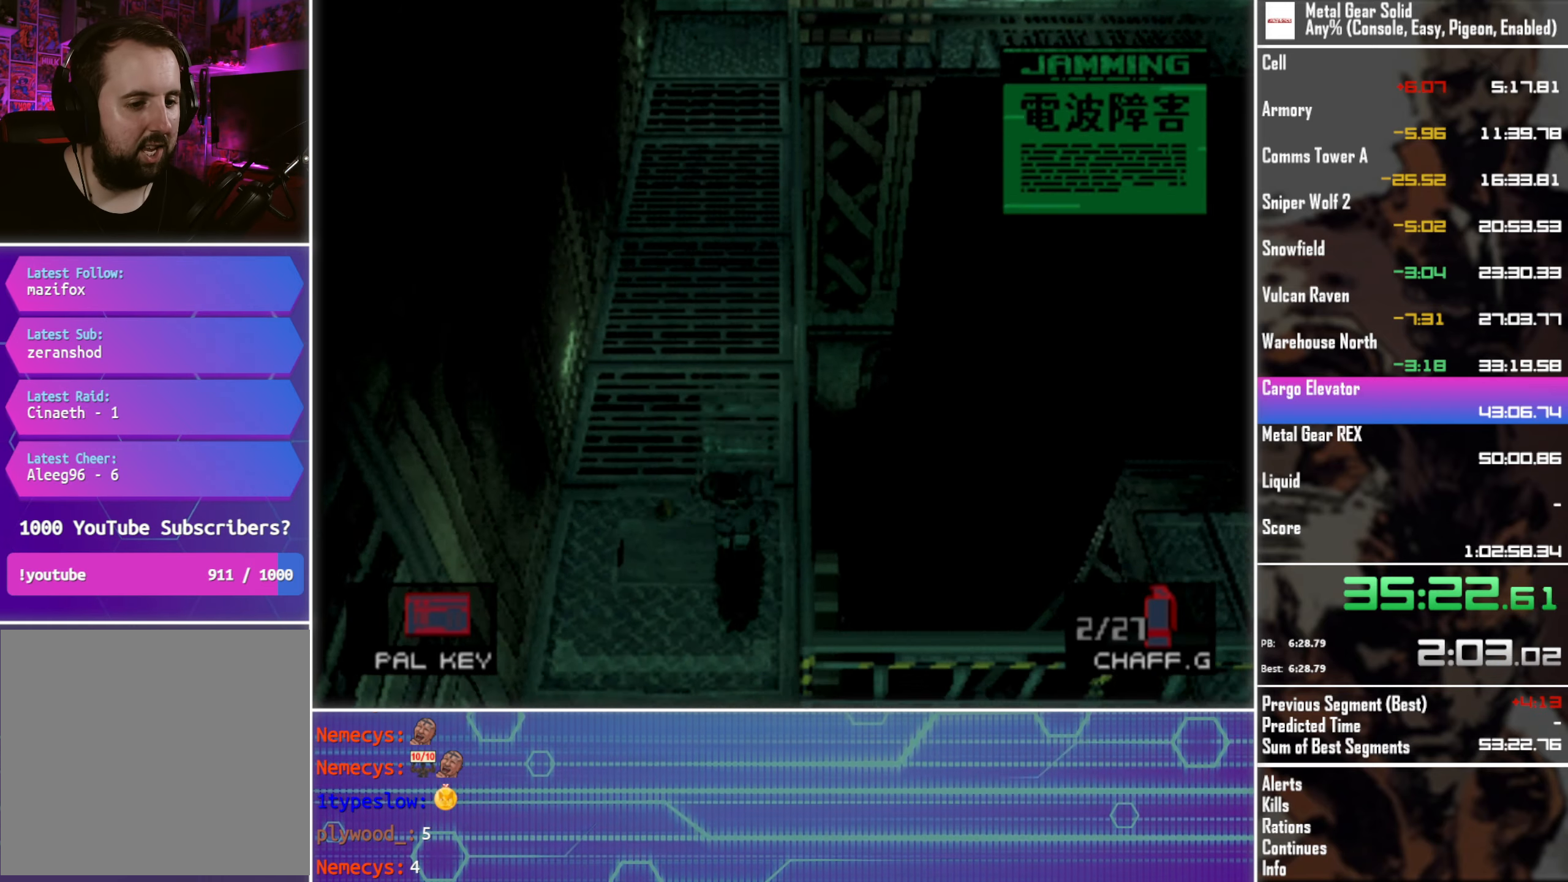
{"buttons": ["DPAD_DOWN"], "left_stick": "center", "events": []}
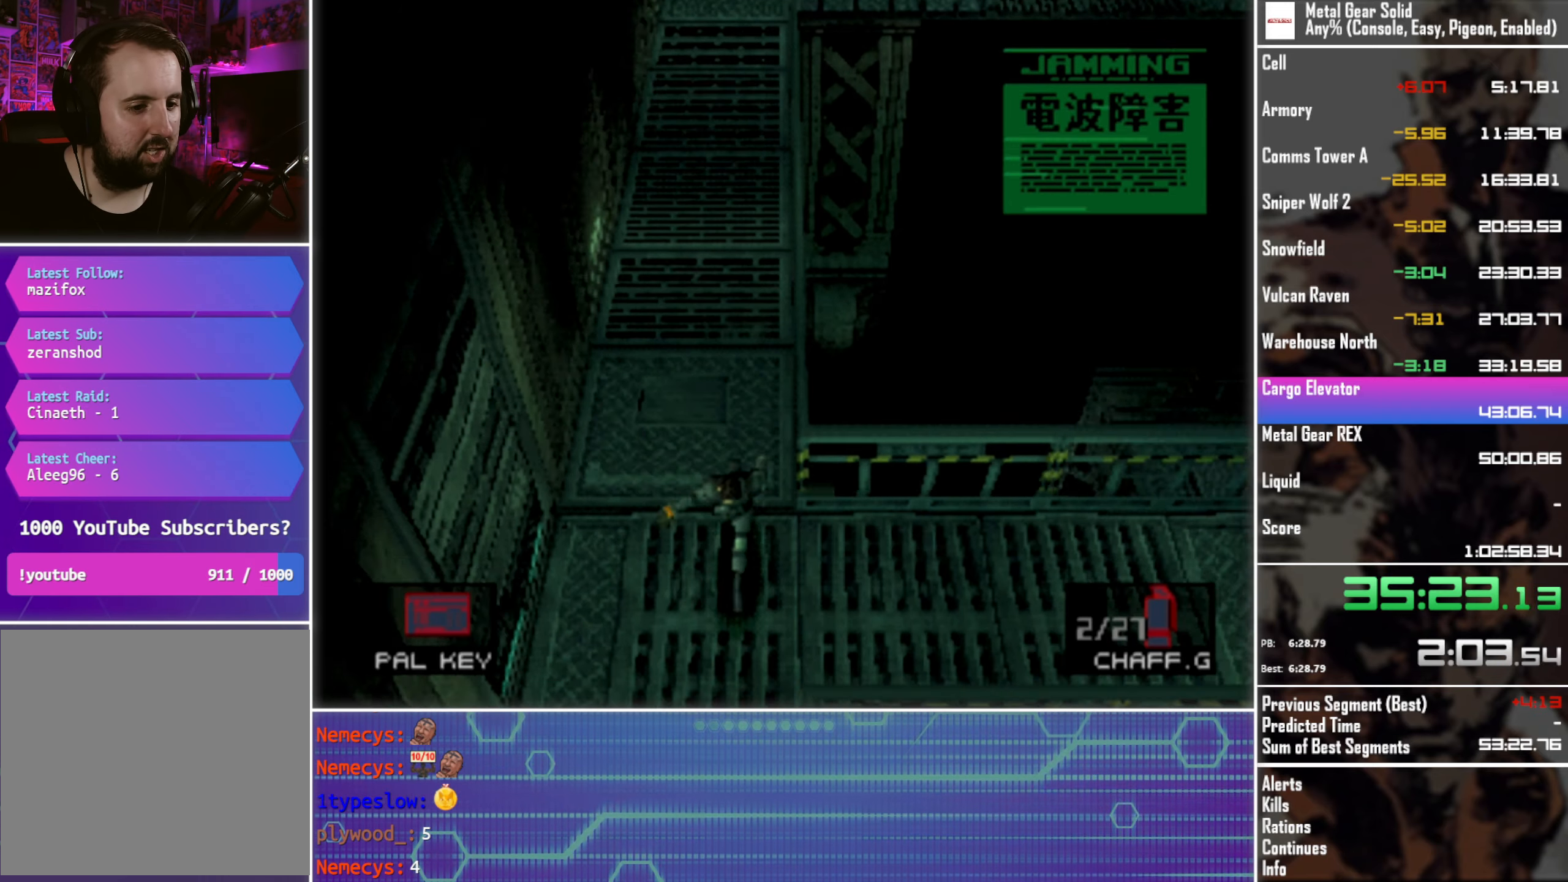
{"buttons": ["DPAD_DOWN"], "left_stick": "center", "events": []}
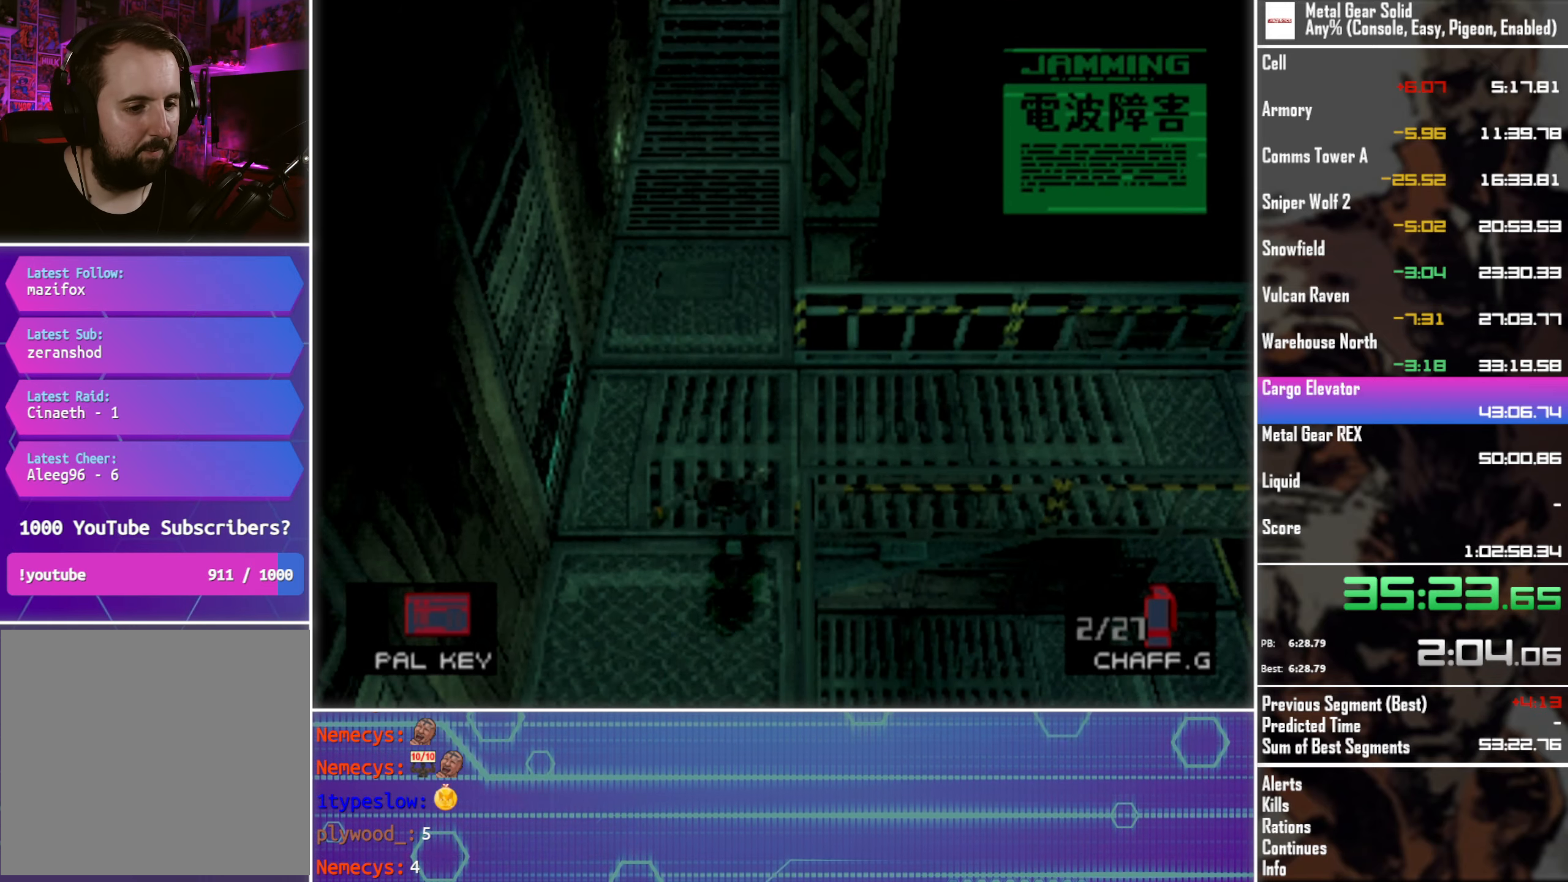
{"buttons": ["R1", "DPAD_DOWN"], "left_stick": "center", "events": [[500, "R1", "down"]]}
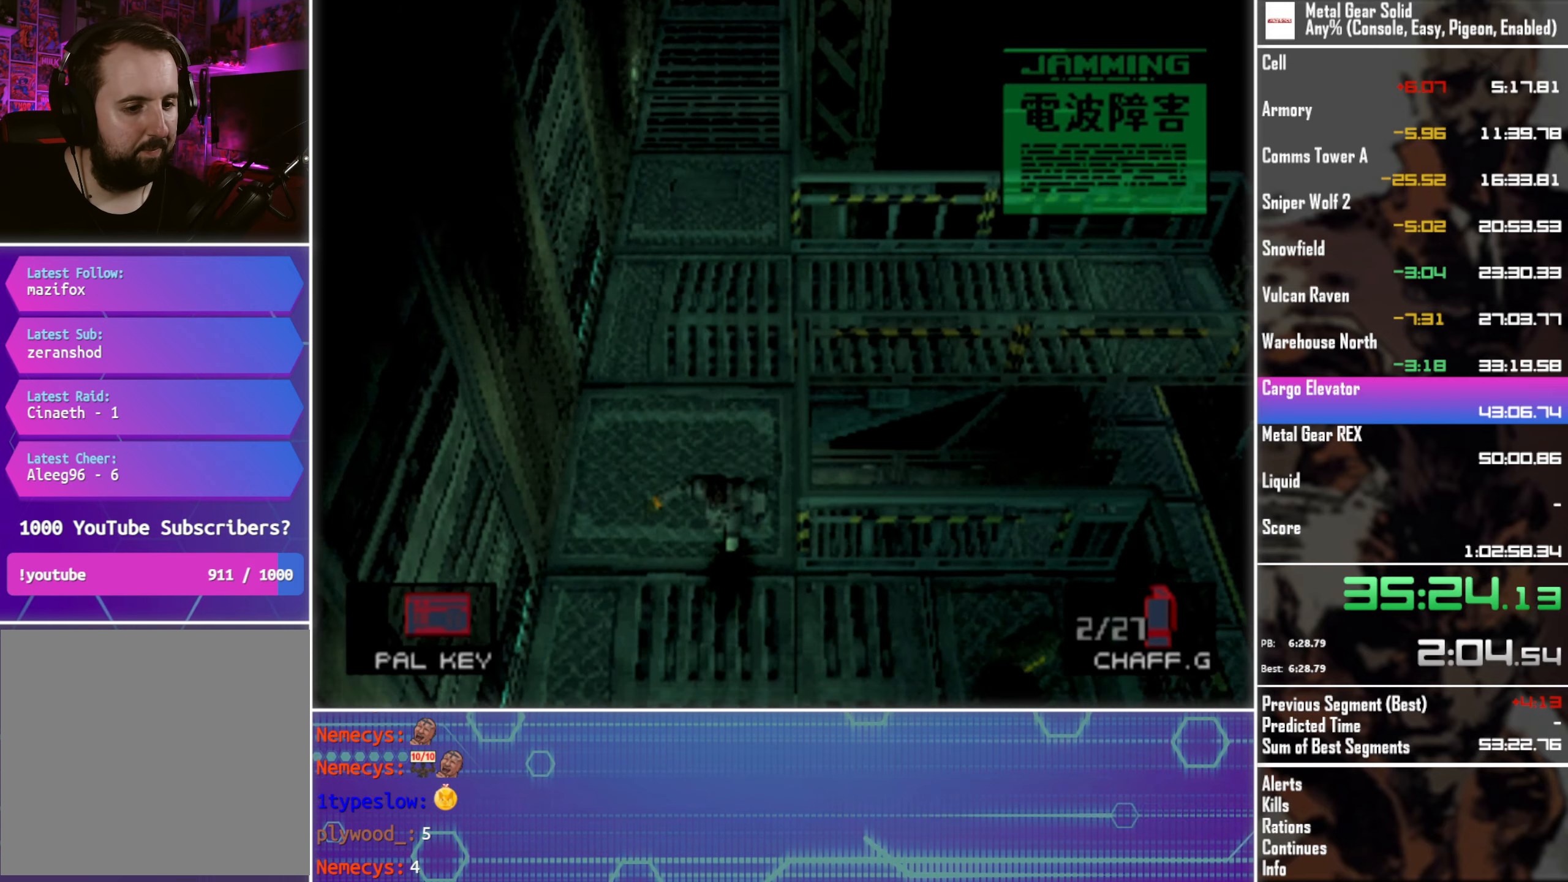
{"buttons": ["R1", "DPAD_DOWN"], "left_stick": "center", "events": [[117, "R1", "up"], [200, "R1", "down"], [300, "R1", "up"], [400, "R1", "down"]]}
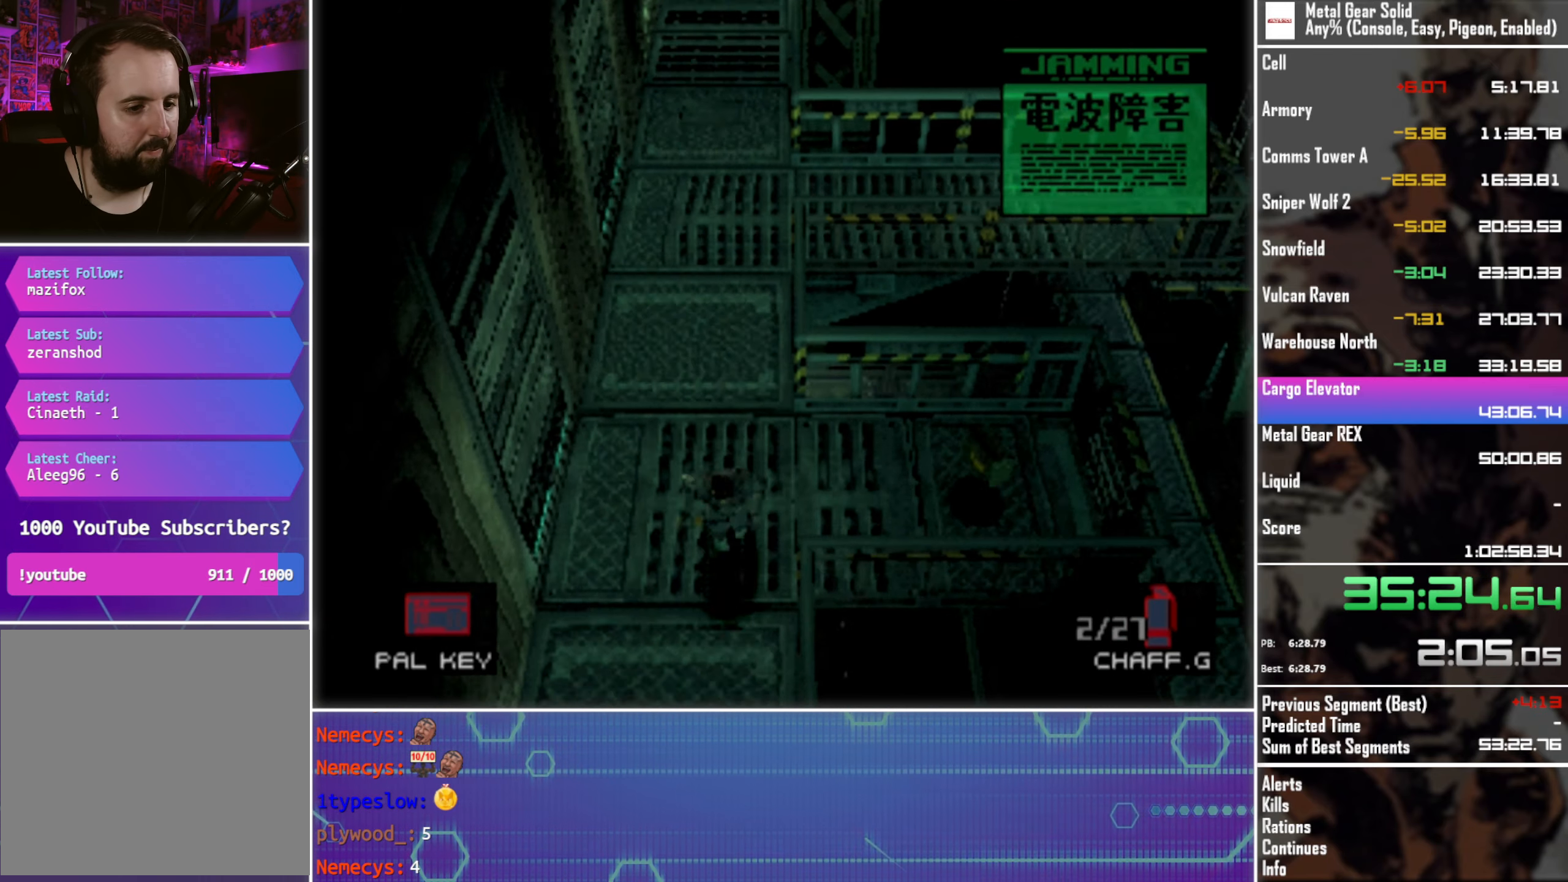
{"buttons": ["DPAD_DOWN"], "left_stick": "center", "events": [[17, "R1", "up"], [100, "R1", "down"], [200, "R1", "up"], [317, "R1", "down"], [434, "R1", "up"]]}
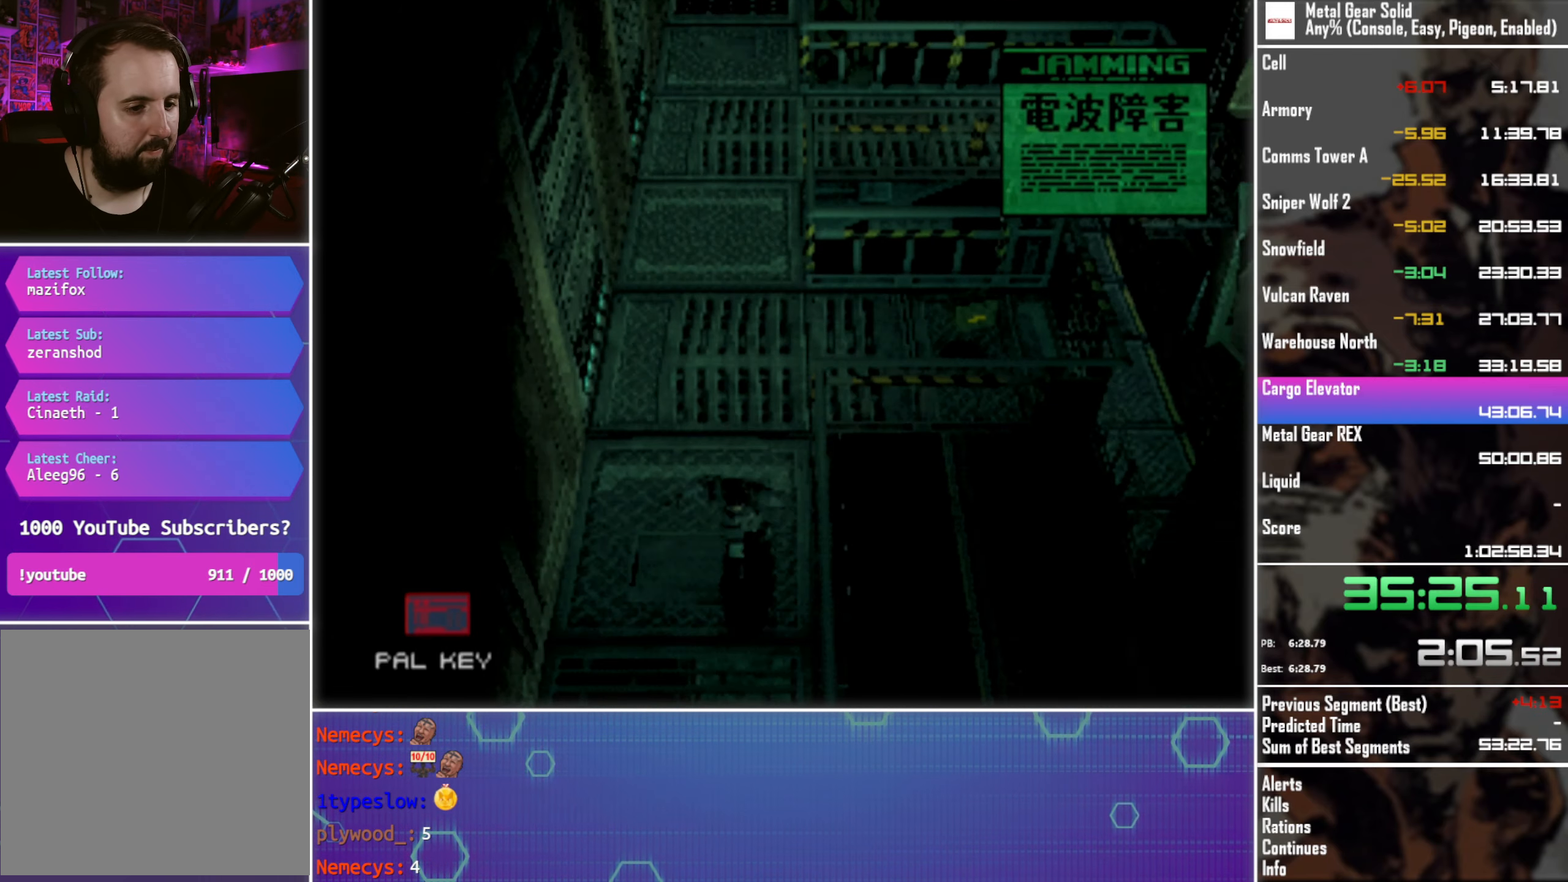
{"buttons": ["R1", "DPAD_DOWN"], "left_stick": "center", "events": [[50, "R1", "down"], [150, "R1", "up"], [250, "R1", "down"], [350, "R1", "up"], [484, "R1", "down"]]}
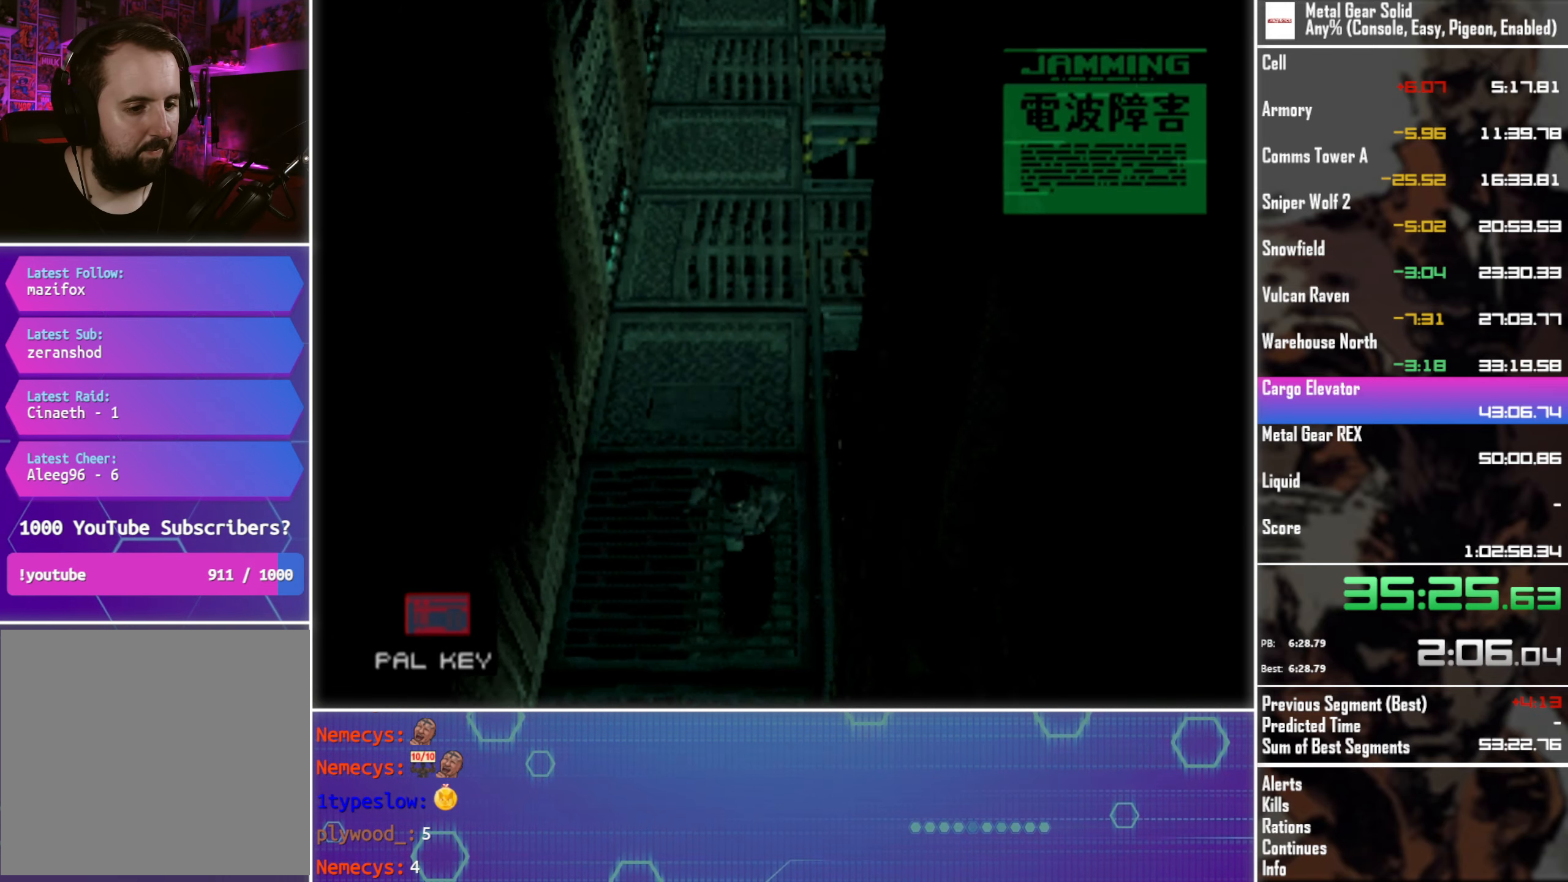
{"buttons": ["R1", "DPAD_DOWN"], "left_stick": "center", "events": [[67, "R1", "up"], [184, "R1", "down"], [300, "R1", "up"], [367, "R1", "down"]]}
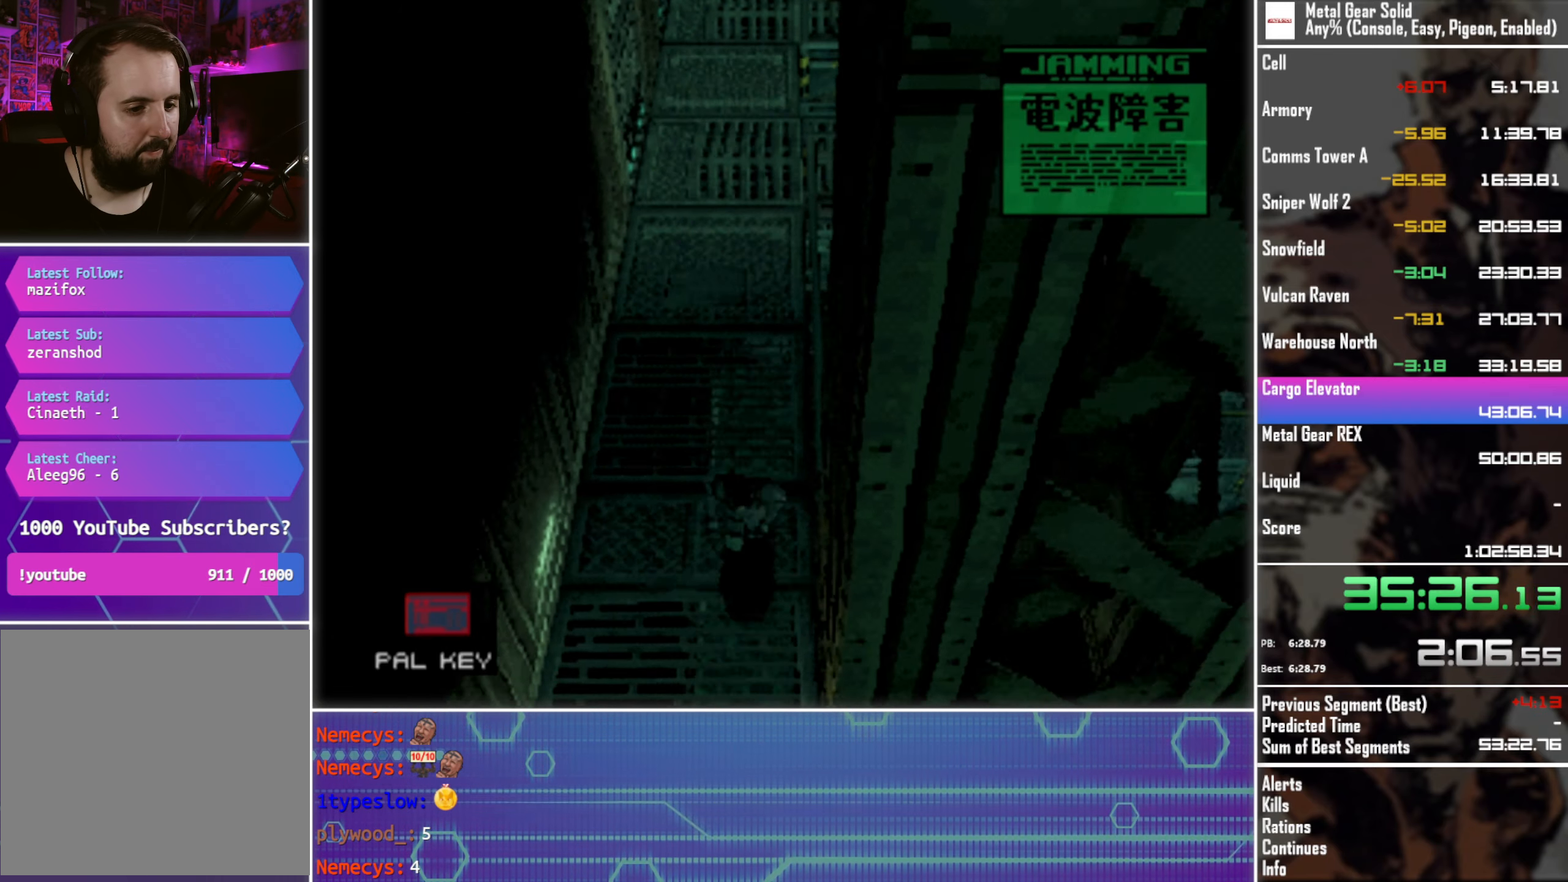
{"buttons": ["DPAD_DOWN"], "left_stick": "center", "events": [[17, "R1", "up"], [100, "R1", "down"], [200, "R1", "up"], [284, "R1", "down"], [417, "R1", "up"]]}
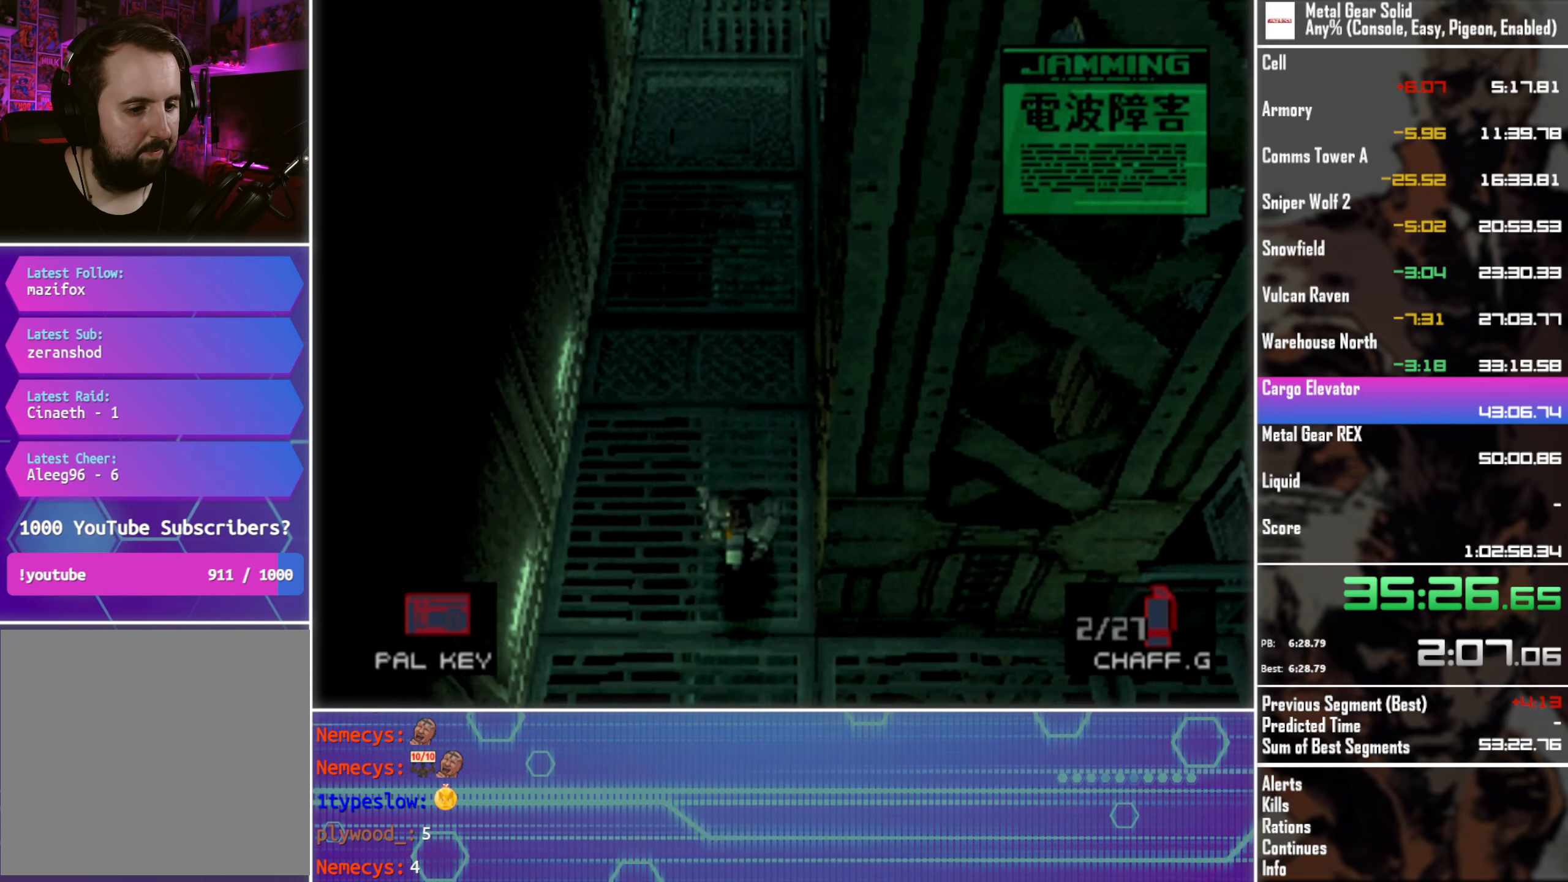
{"buttons": ["R1", "DPAD_UP", "DPAD_RIGHT"], "left_stick": "center", "events": [[17, "R1", "down"], [100, "R1", "up"], [117, "DPAD_RIGHT", "down"], [200, "DPAD_DOWN", "up"], [200, "R1", "down"], [234, "DPAD_UP", "down"], [350, "R1", "up"], [433, "R1", "down"]]}
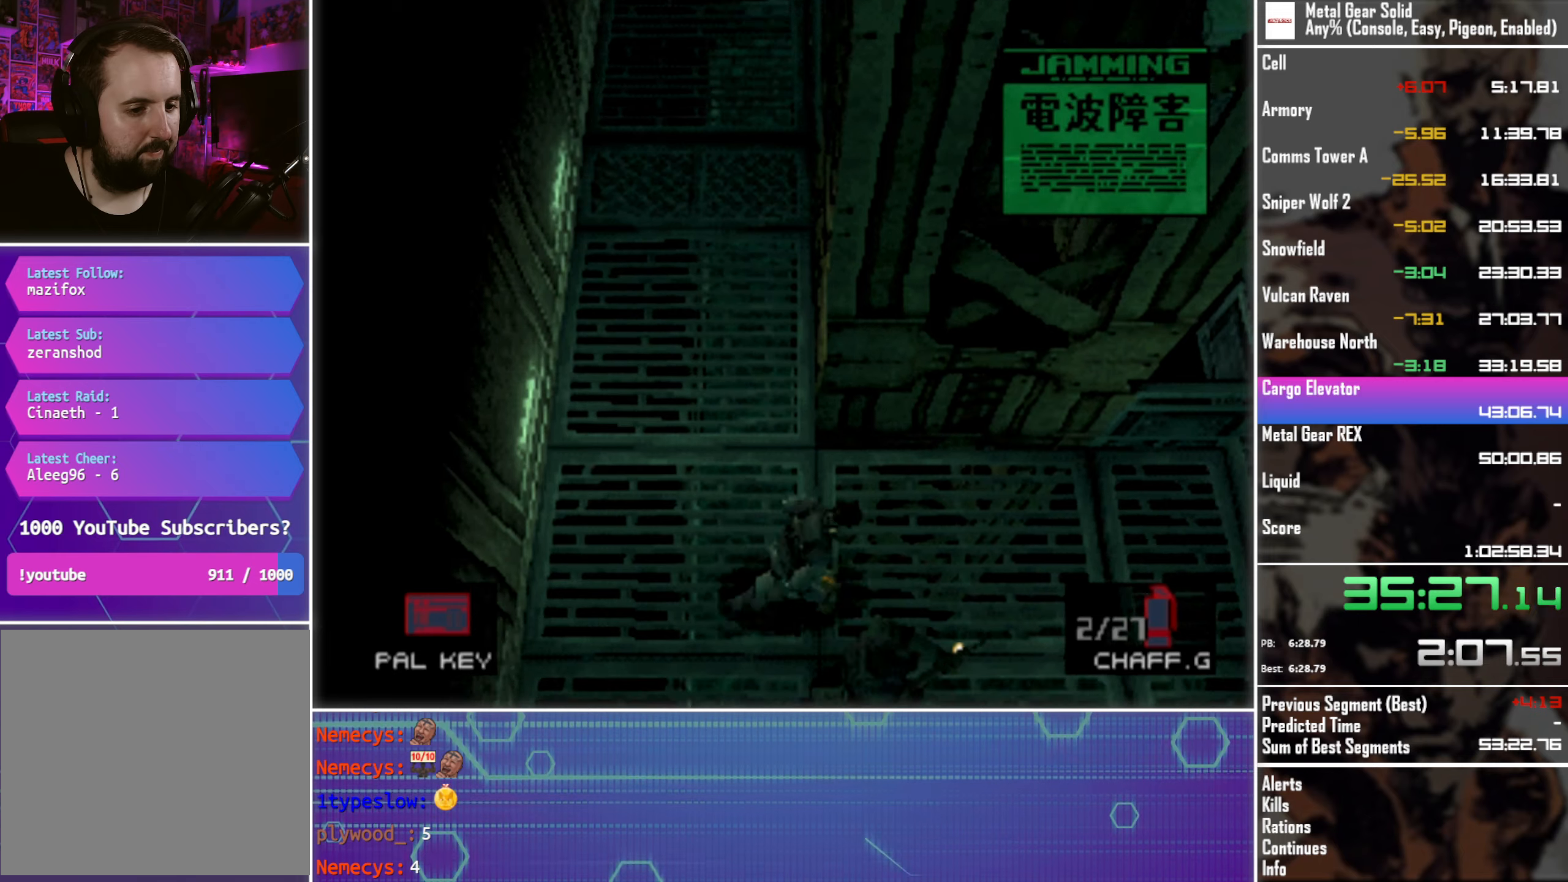
{"buttons": ["R1", "DPAD_RIGHT"], "left_stick": "center", "events": [[50, "DPAD_UP", "up"], [66, "R1", "up"], [166, "R1", "down"], [300, "R1", "up"], [400, "R1", "down"]]}
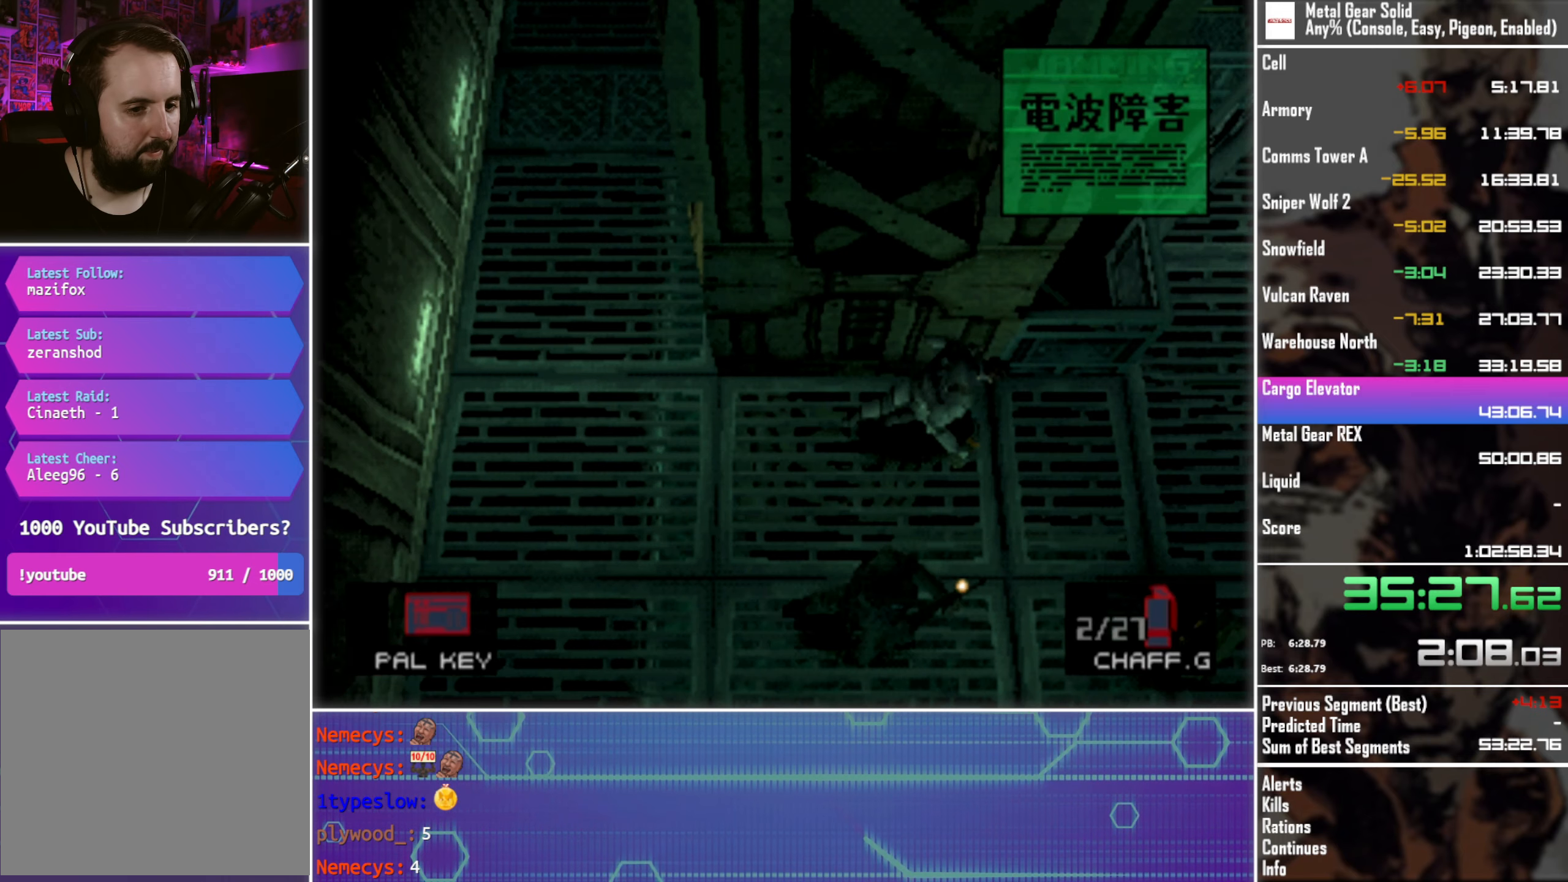
{"buttons": ["DPAD_UP", "DPAD_RIGHT"], "left_stick": "center", "events": [[33, "R1", "up"], [133, "R1", "down"], [250, "DPAD_UP", "down"], [250, "R1", "up"]]}
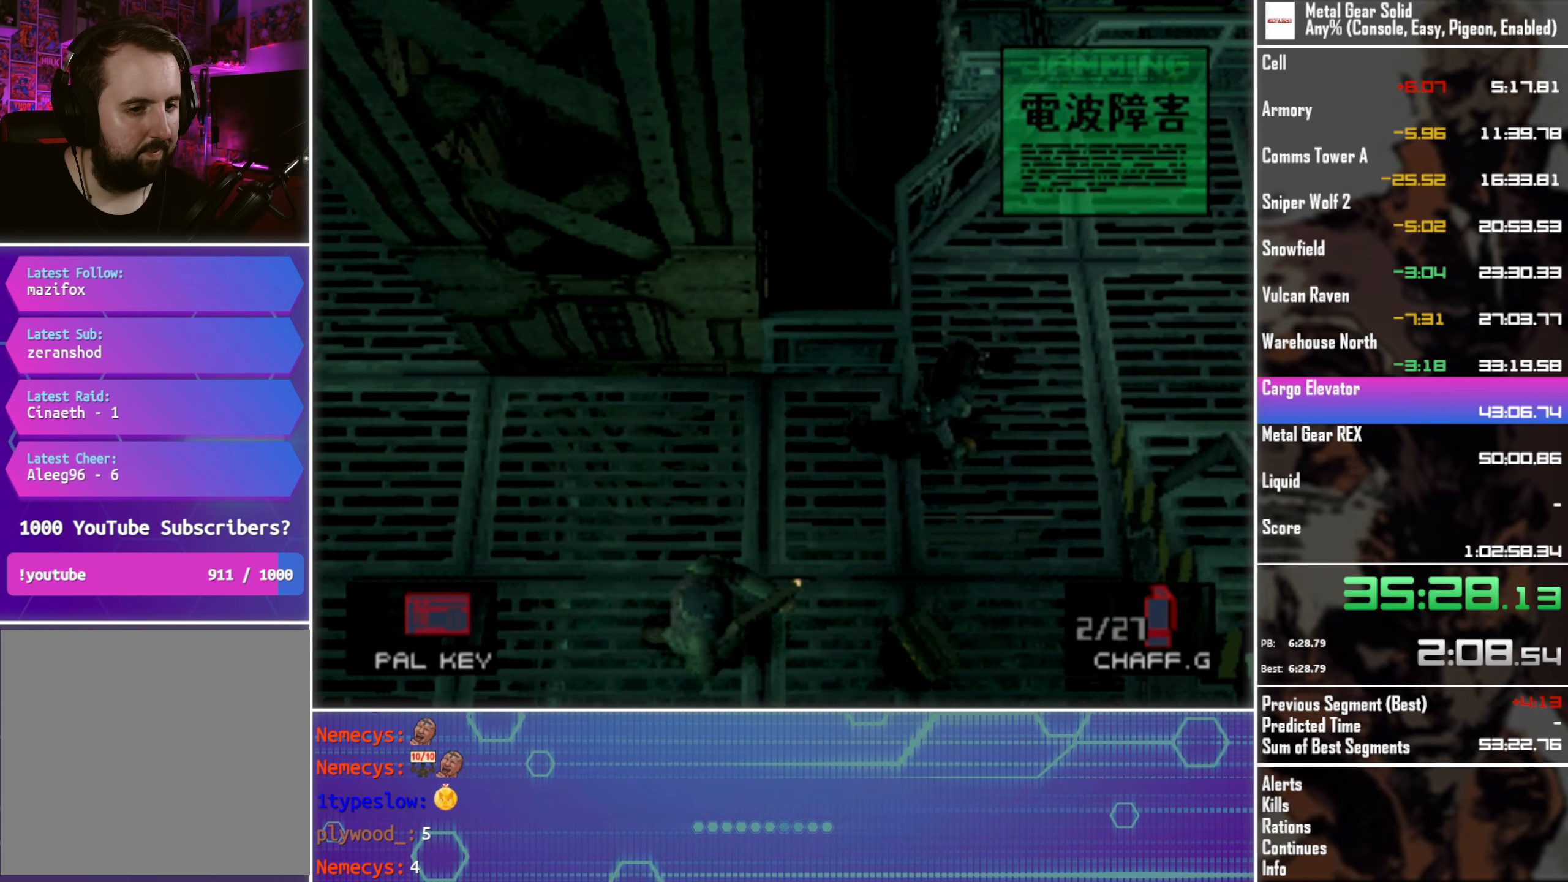
{"buttons": ["DPAD_DOWN"], "left_stick": "center", "events": [[166, "DPAD_UP", "up"], [283, "DPAD_DOWN", "down"], [450, "DPAD_RIGHT", "up"]]}
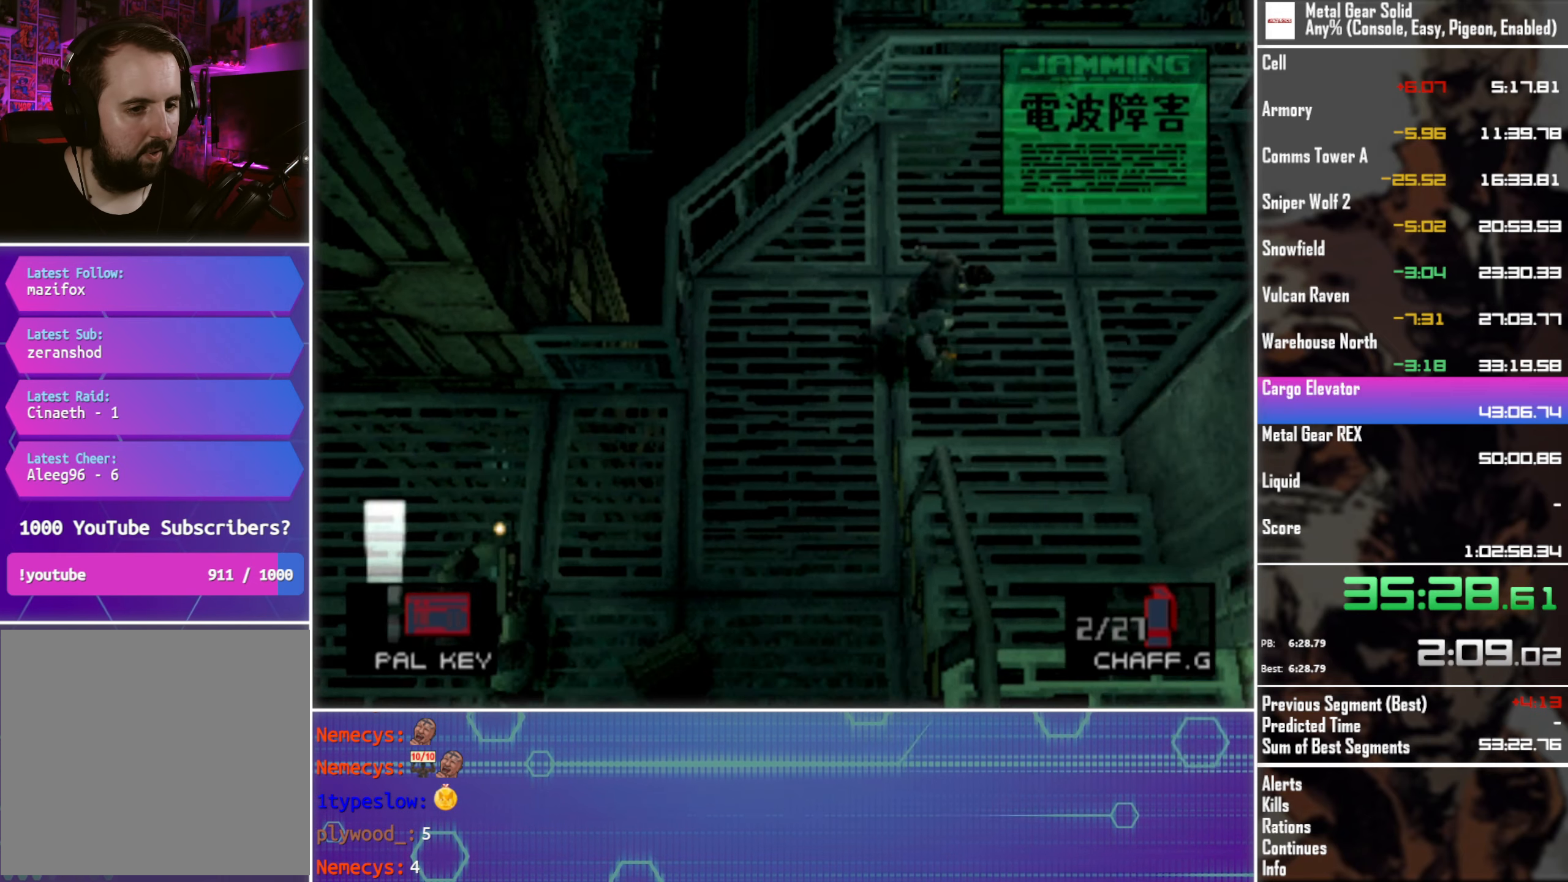
{"buttons": ["DPAD_DOWN"], "left_stick": "center", "events": []}
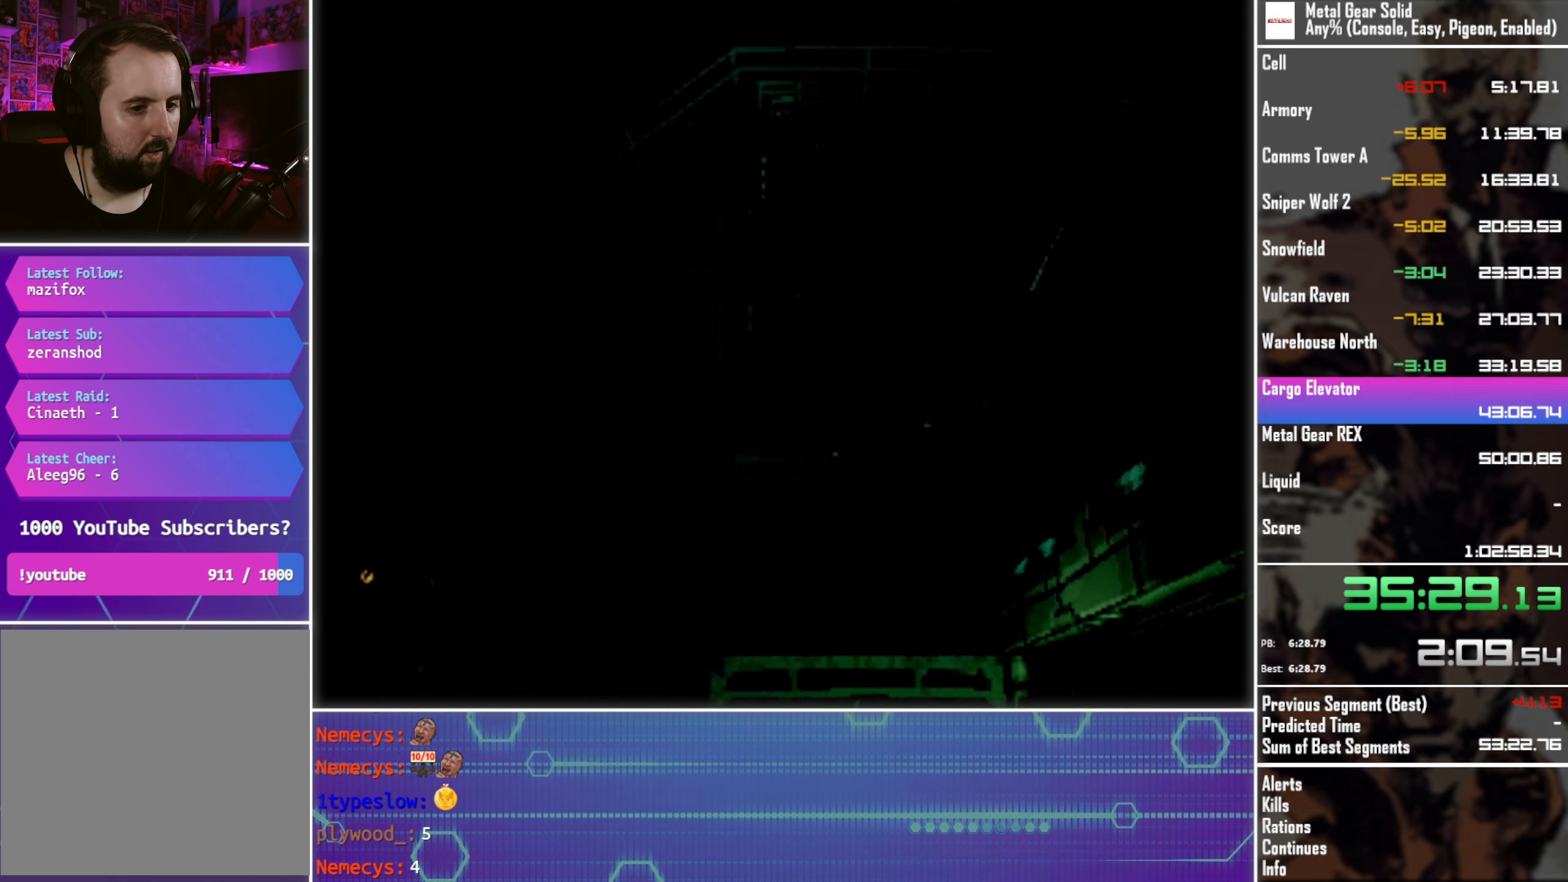
{"buttons": ["DPAD_DOWN"], "left_stick": "center", "events": []}
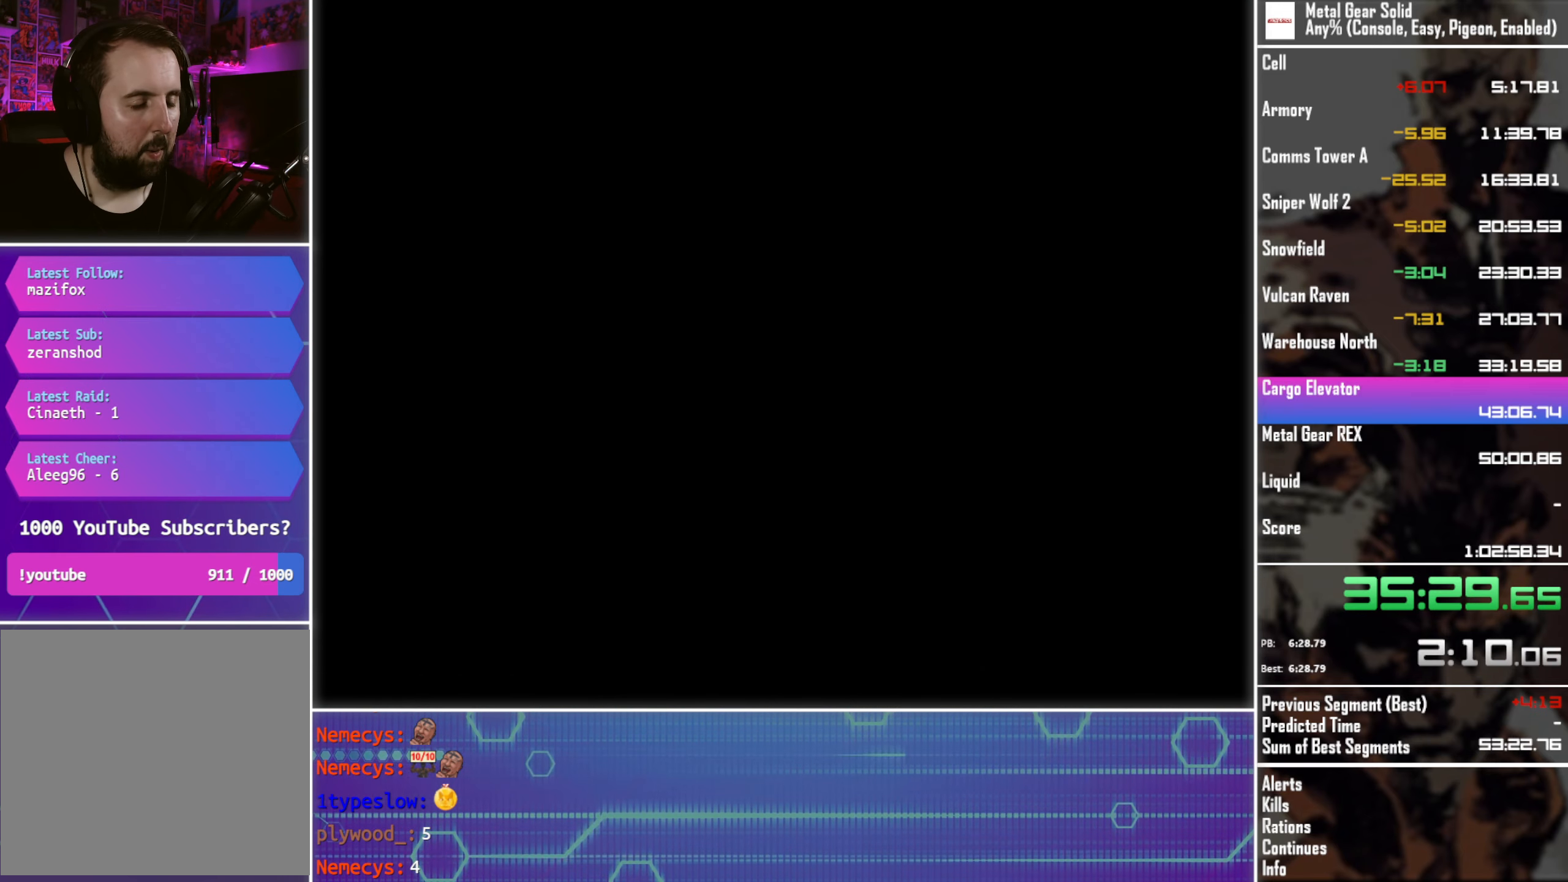
{"buttons": [], "left_stick": "center", "events": [[16, "DPAD_DOWN", "up"]]}
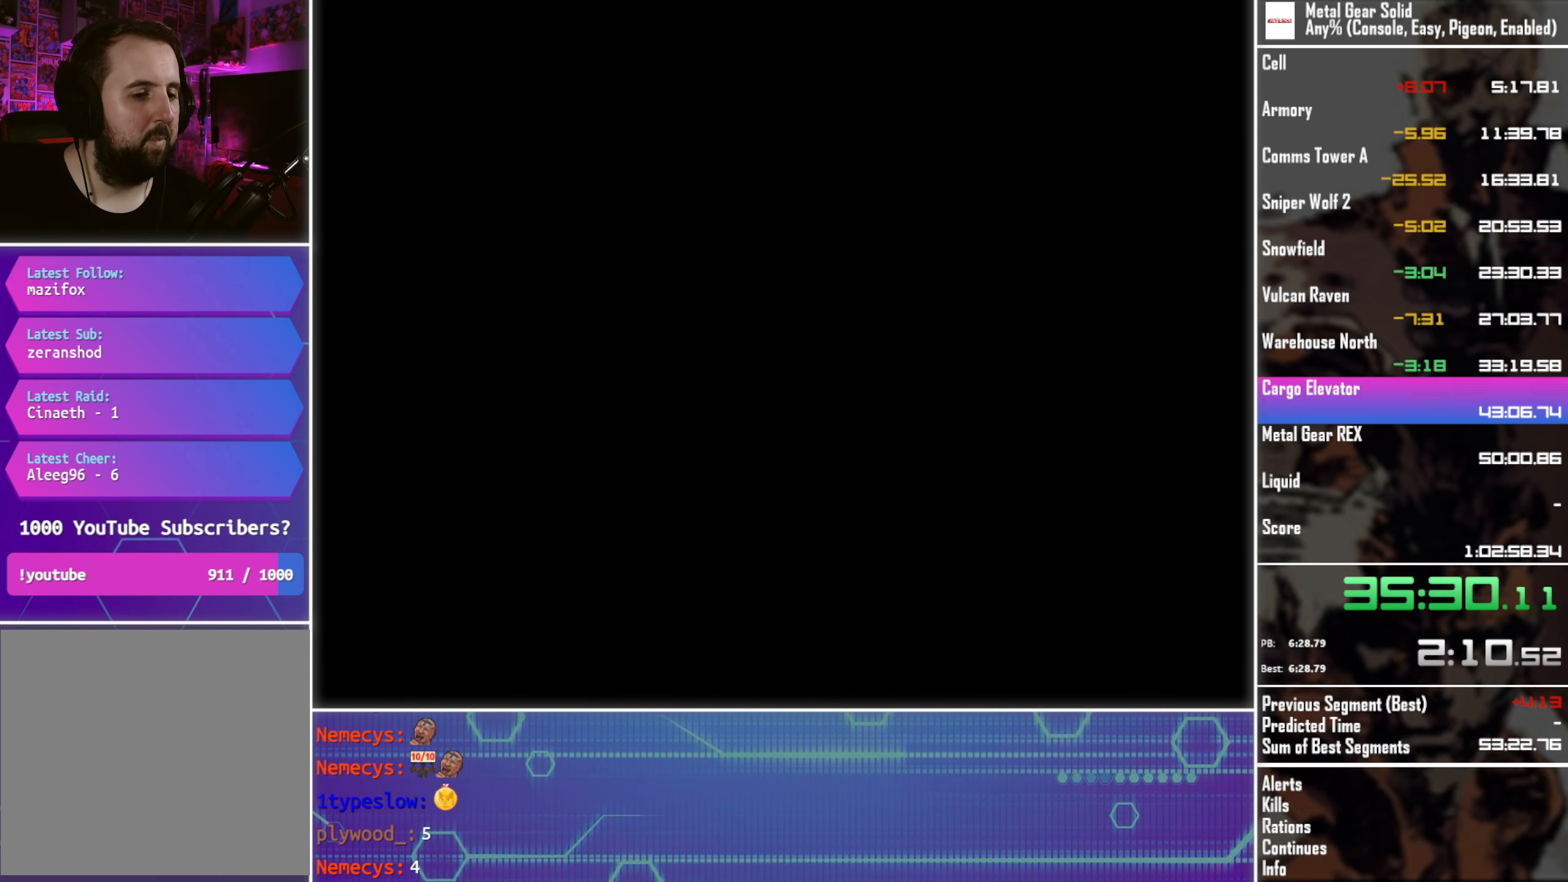
{"buttons": [], "left_stick": "center", "events": []}
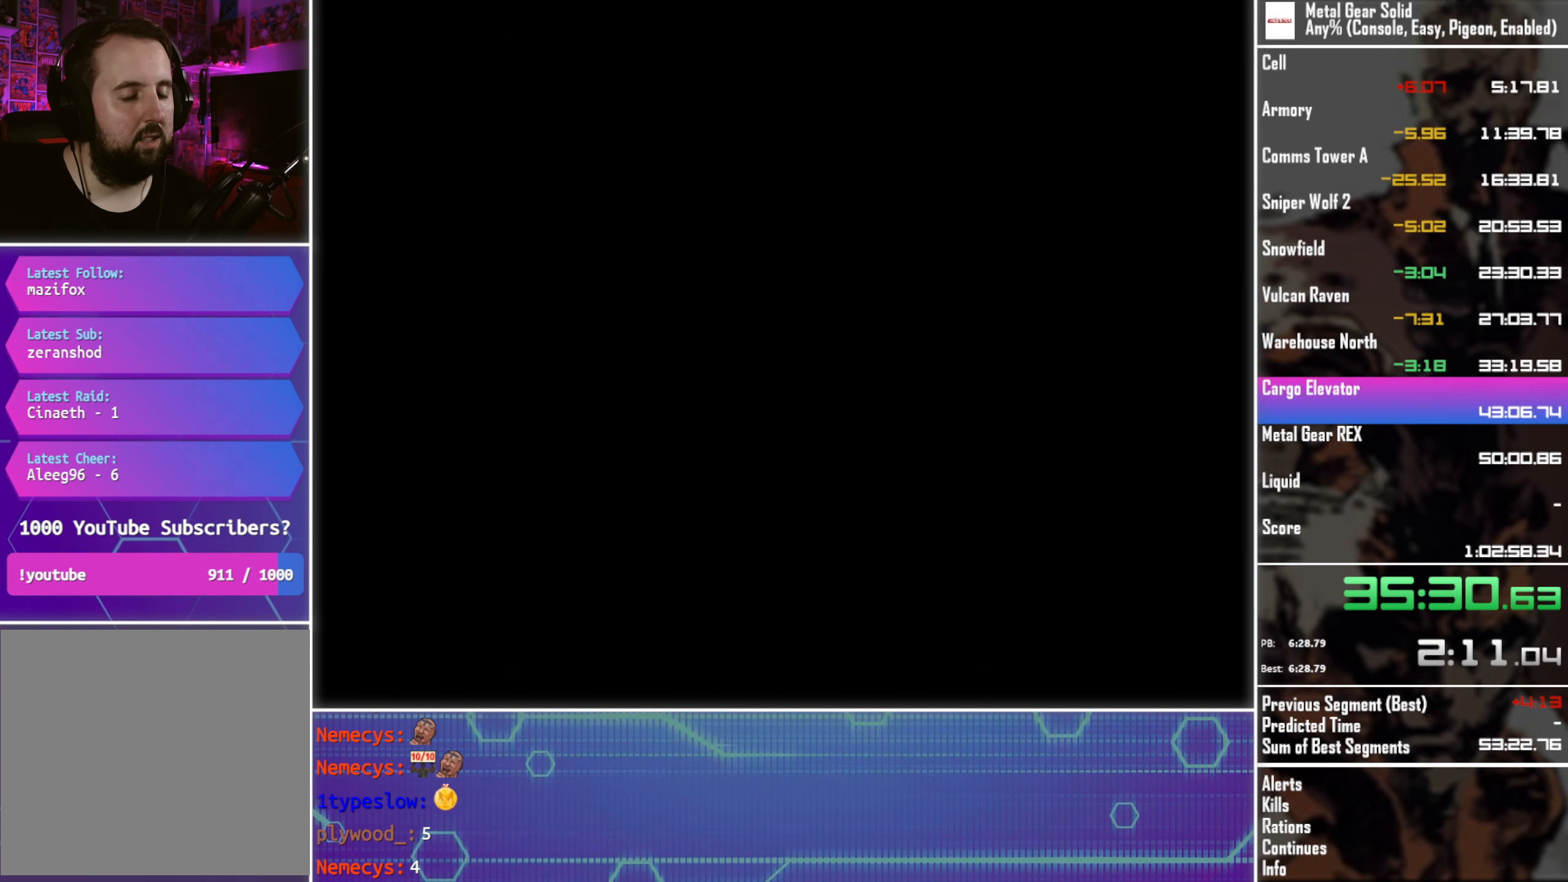
{"buttons": [], "left_stick": "center", "events": []}
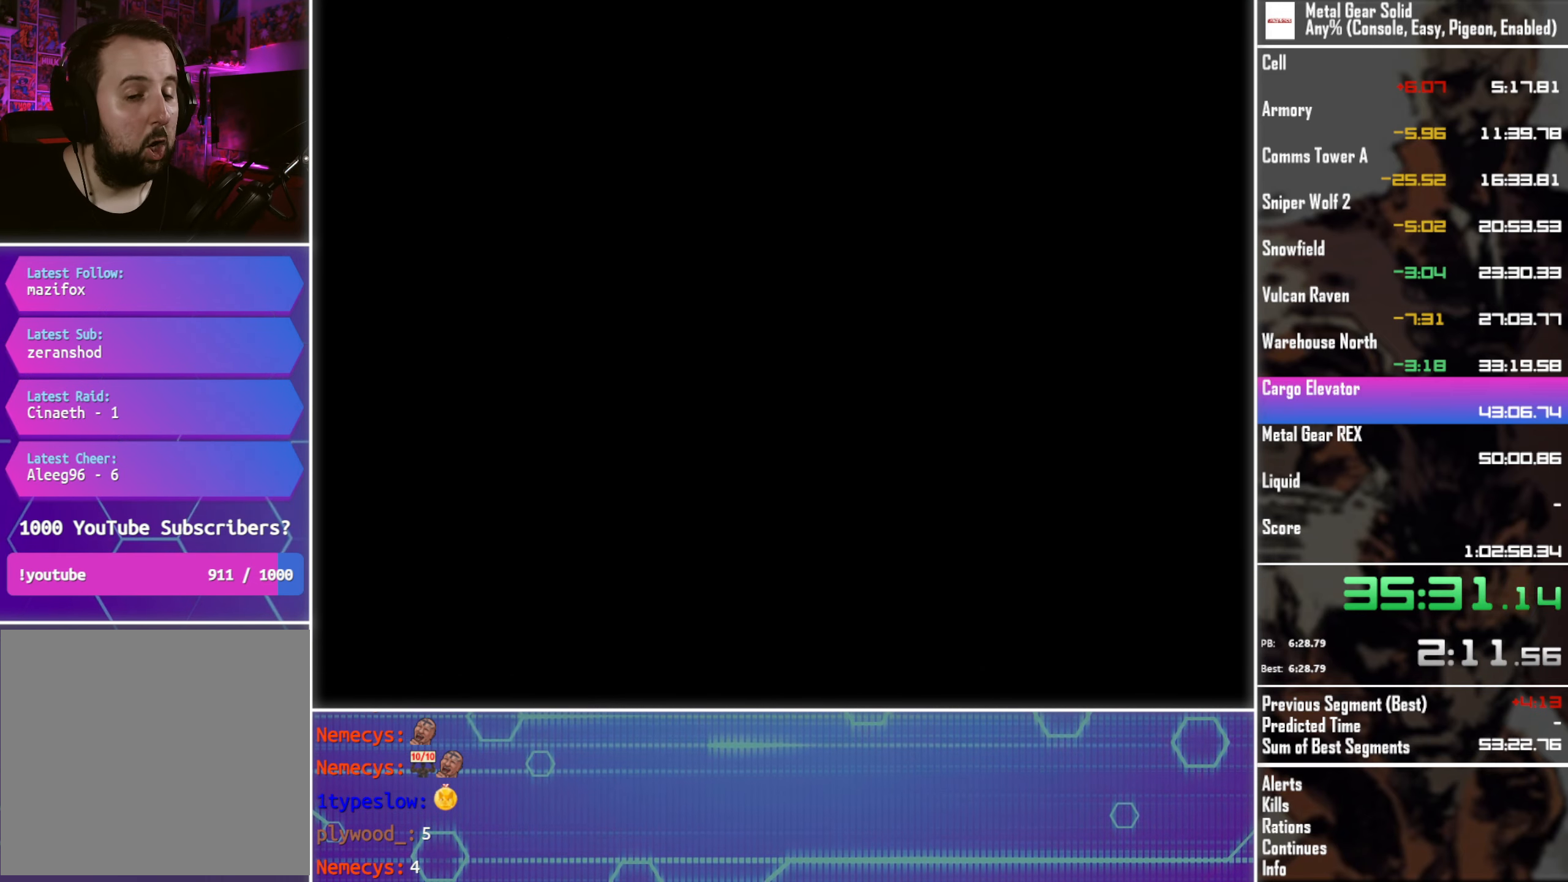
{"buttons": [], "left_stick": "center", "events": []}